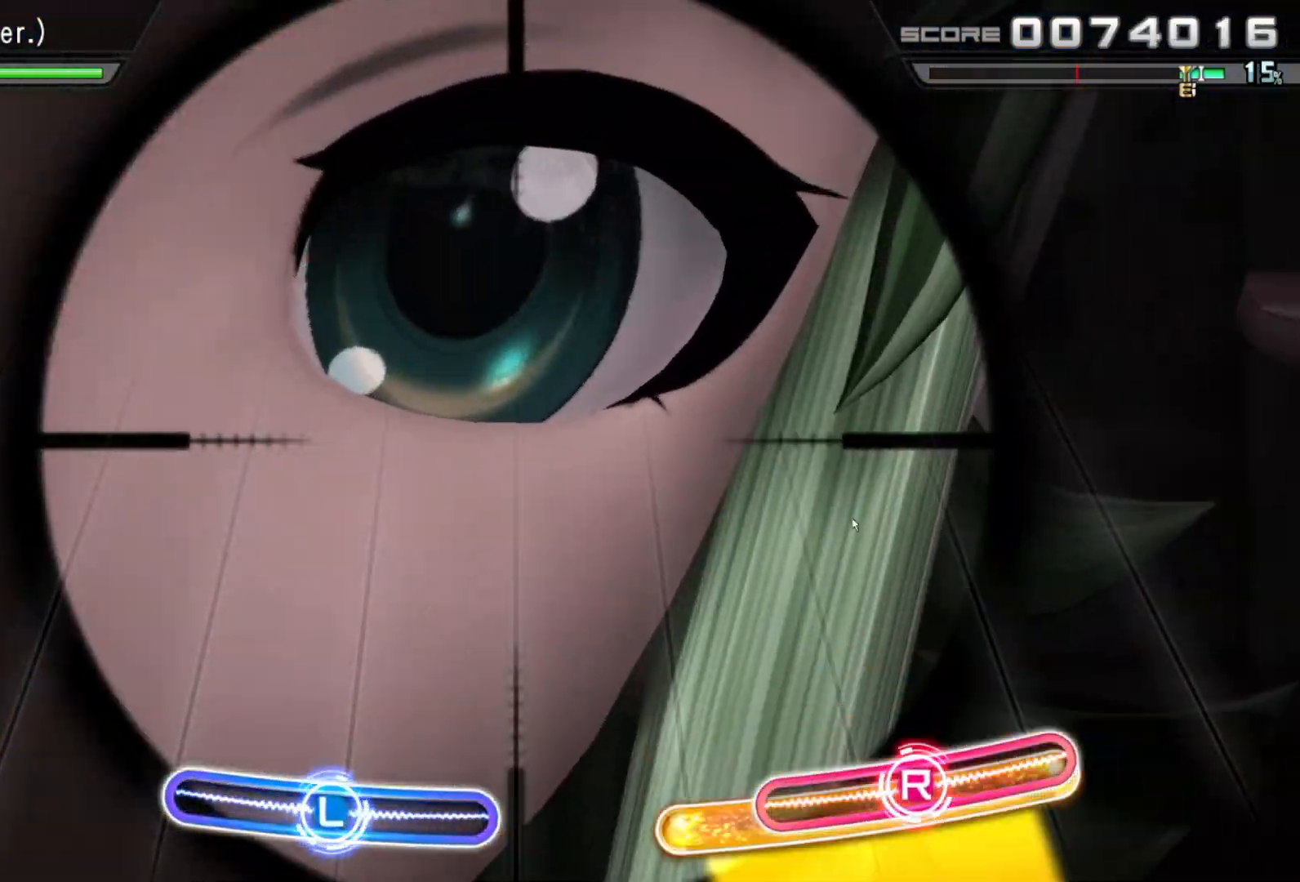
Gameplay with a controller (PlayStation layout); each line is a JSON object with the inputs held at the frame after it. "events" lists button and stick changes between this image and that frame as [ms after this image, input, new state], when the widget could be followed in between.
{"buttons": [], "left_stick": "center", "right_stick": "center", "events": [[33, "R1", "up"]]}
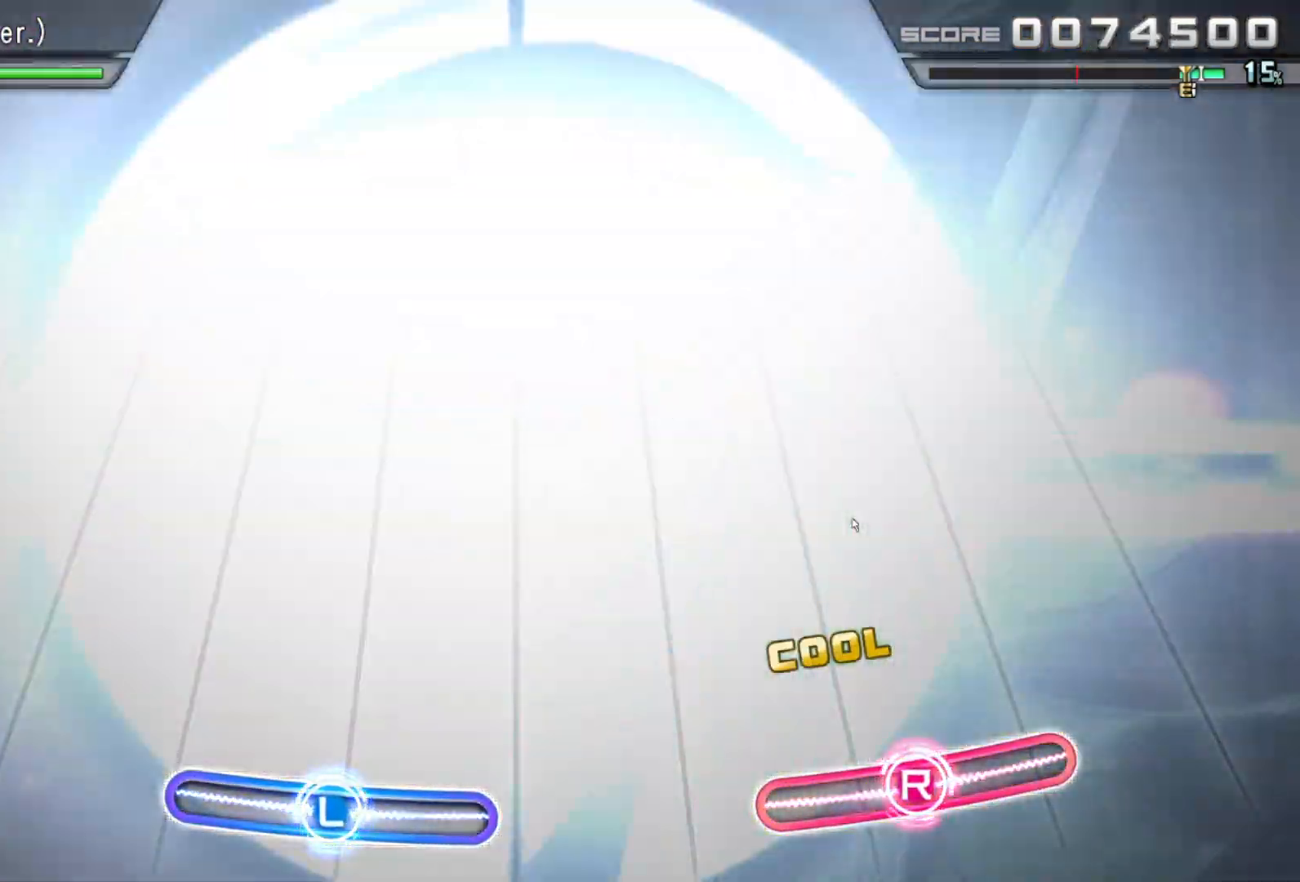
{"buttons": [], "left_stick": "center", "right_stick": "left", "events": [[483, "right_stick", "left"]]}
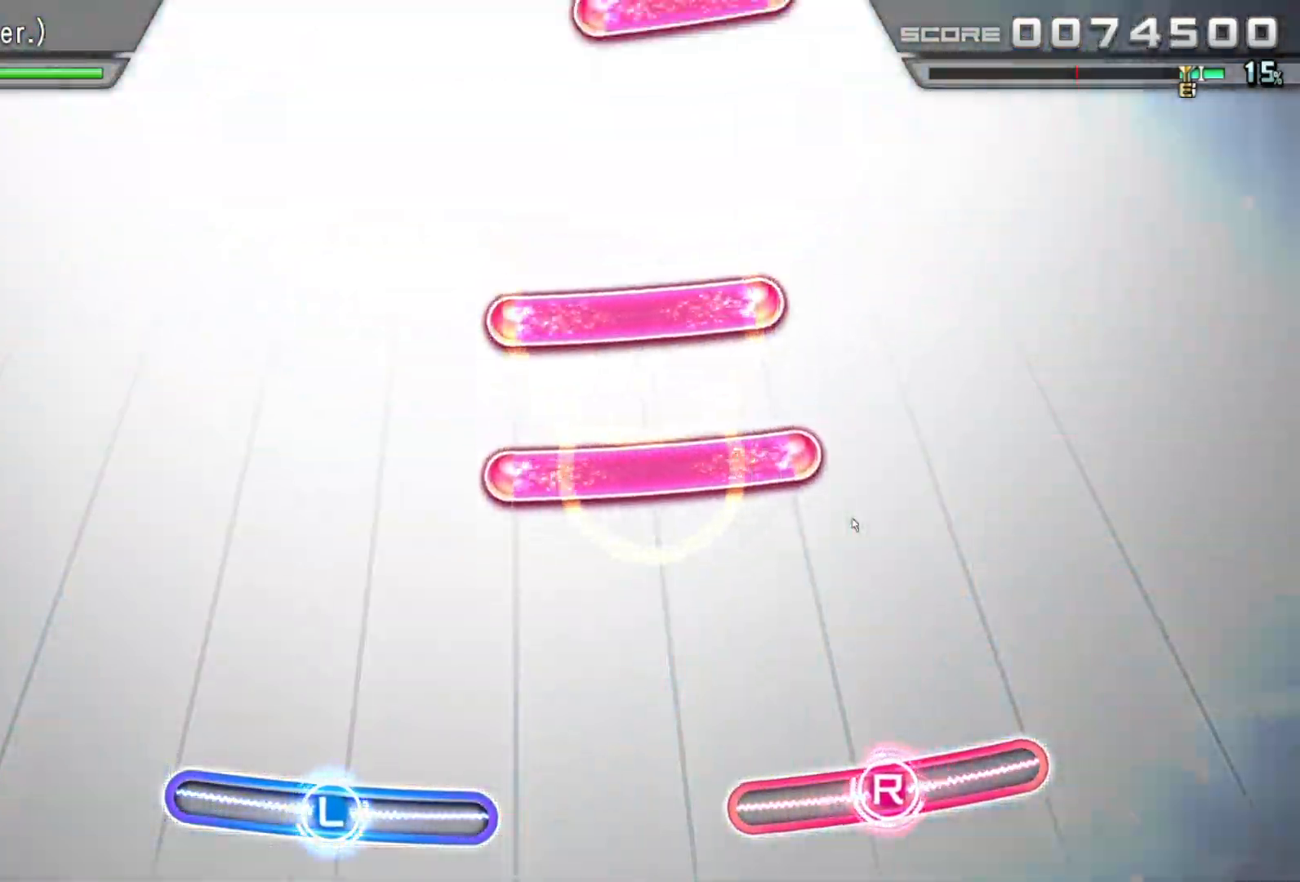
{"buttons": ["R1"], "left_stick": "center", "right_stick": "center", "events": [[200, "right_stick", "center"], [333, "R1", "down"], [400, "R1", "up"], [483, "R1", "down"]]}
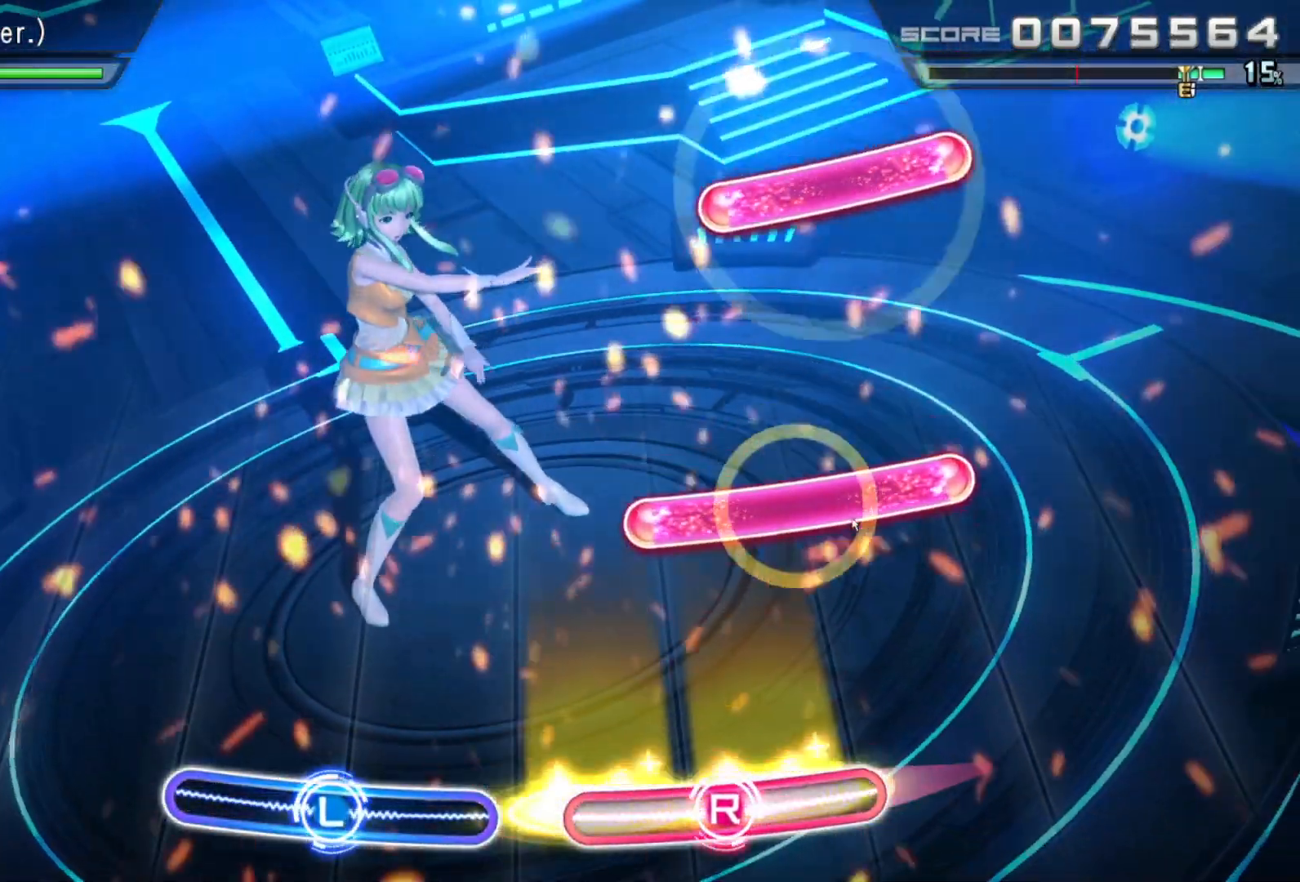
{"buttons": [], "left_stick": "center", "right_stick": "right", "events": [[33, "right_stick", "right"], [117, "R1", "up"], [233, "right_stick", "center"], [250, "R1", "down"], [383, "R1", "up"], [417, "right_stick", "right"]]}
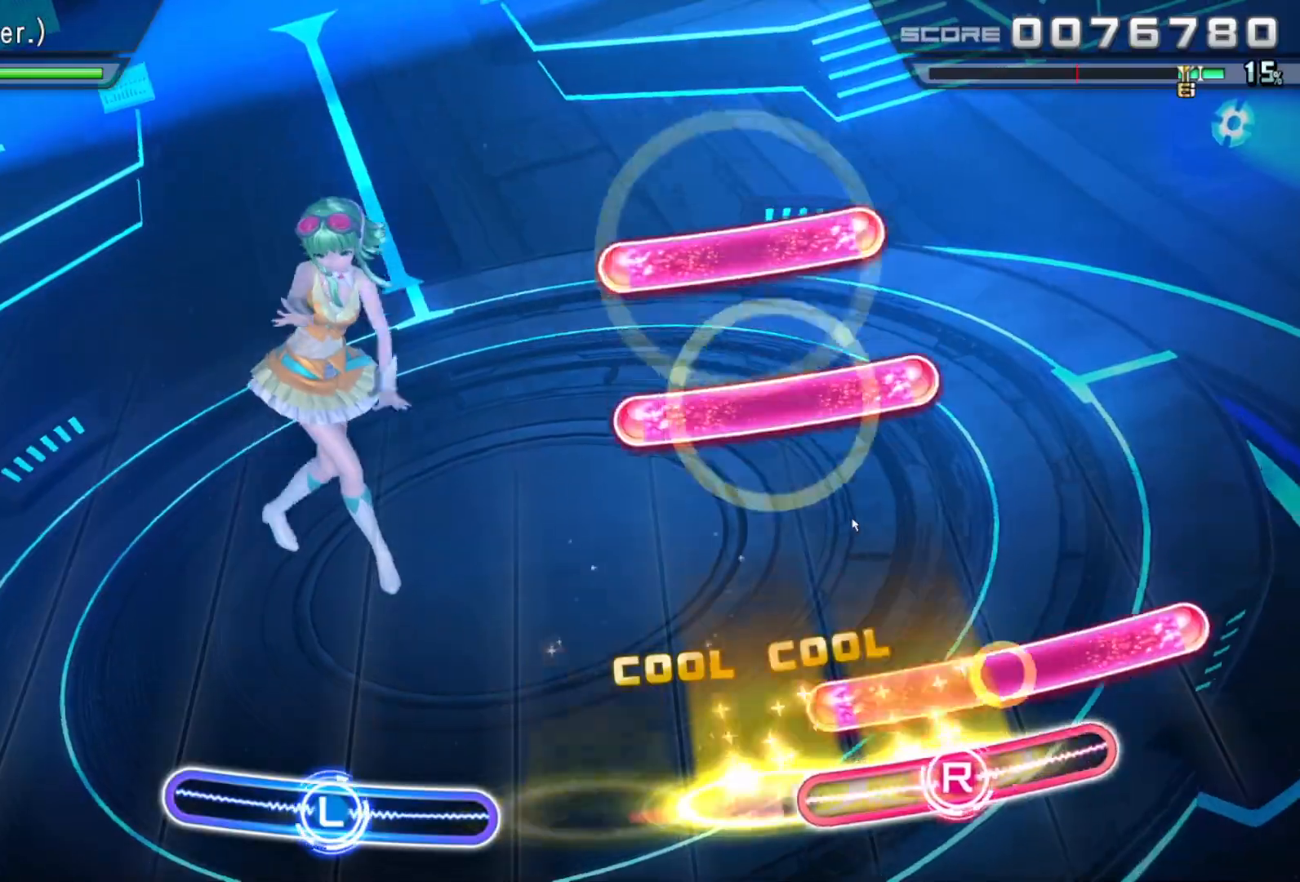
{"buttons": [], "left_stick": "center", "right_stick": "down", "events": [[50, "R1", "down"], [133, "right_stick", "center"], [183, "R1", "up"], [200, "right_stick", "left"], [350, "R1", "down"], [450, "R1", "up"], [467, "right_stick", "down"]]}
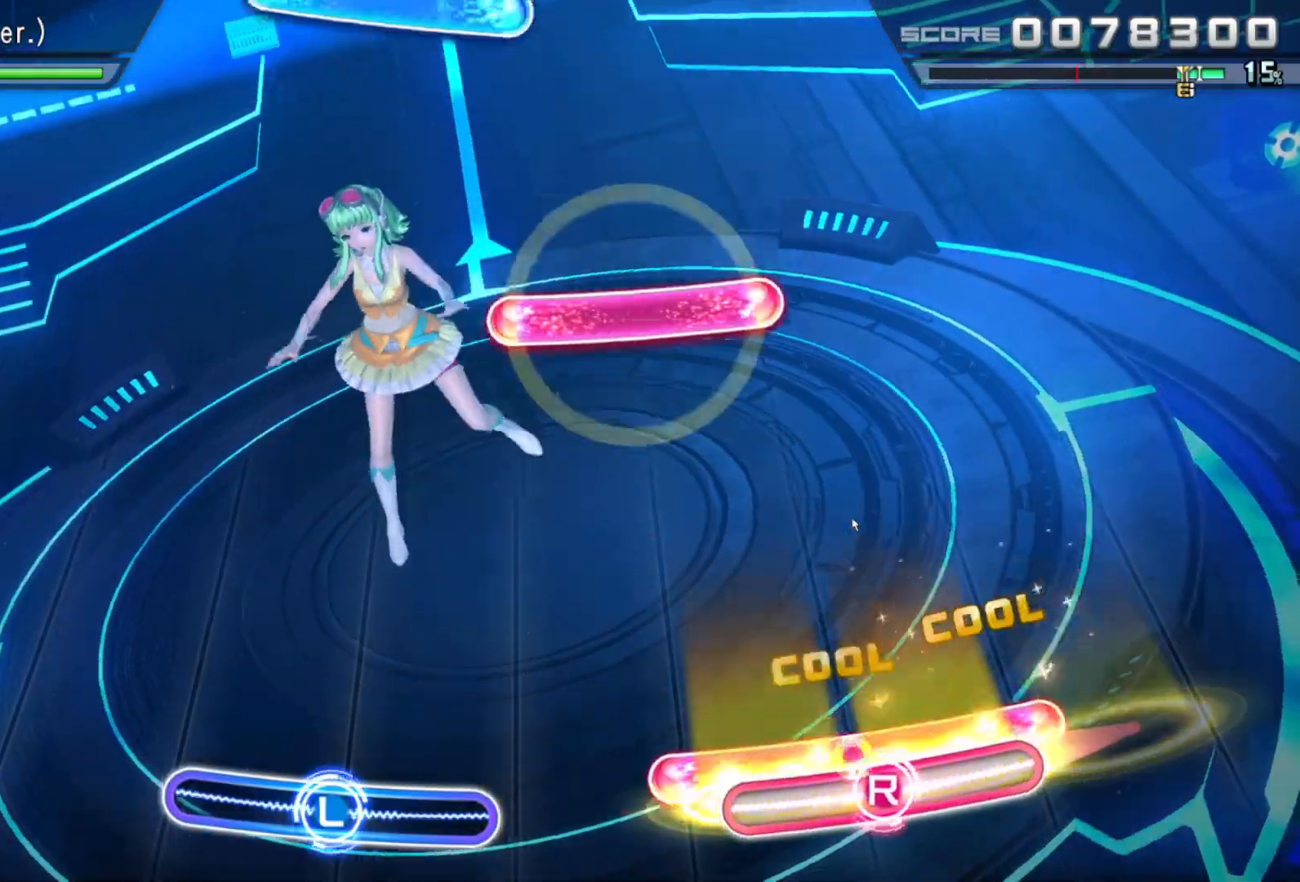
{"buttons": ["R1"], "left_stick": "center", "right_stick": "center", "events": [[17, "R1", "down"], [33, "right_stick", "center"], [83, "right_stick", "left"], [133, "R1", "up"], [417, "right_stick", "center"], [450, "R1", "down"]]}
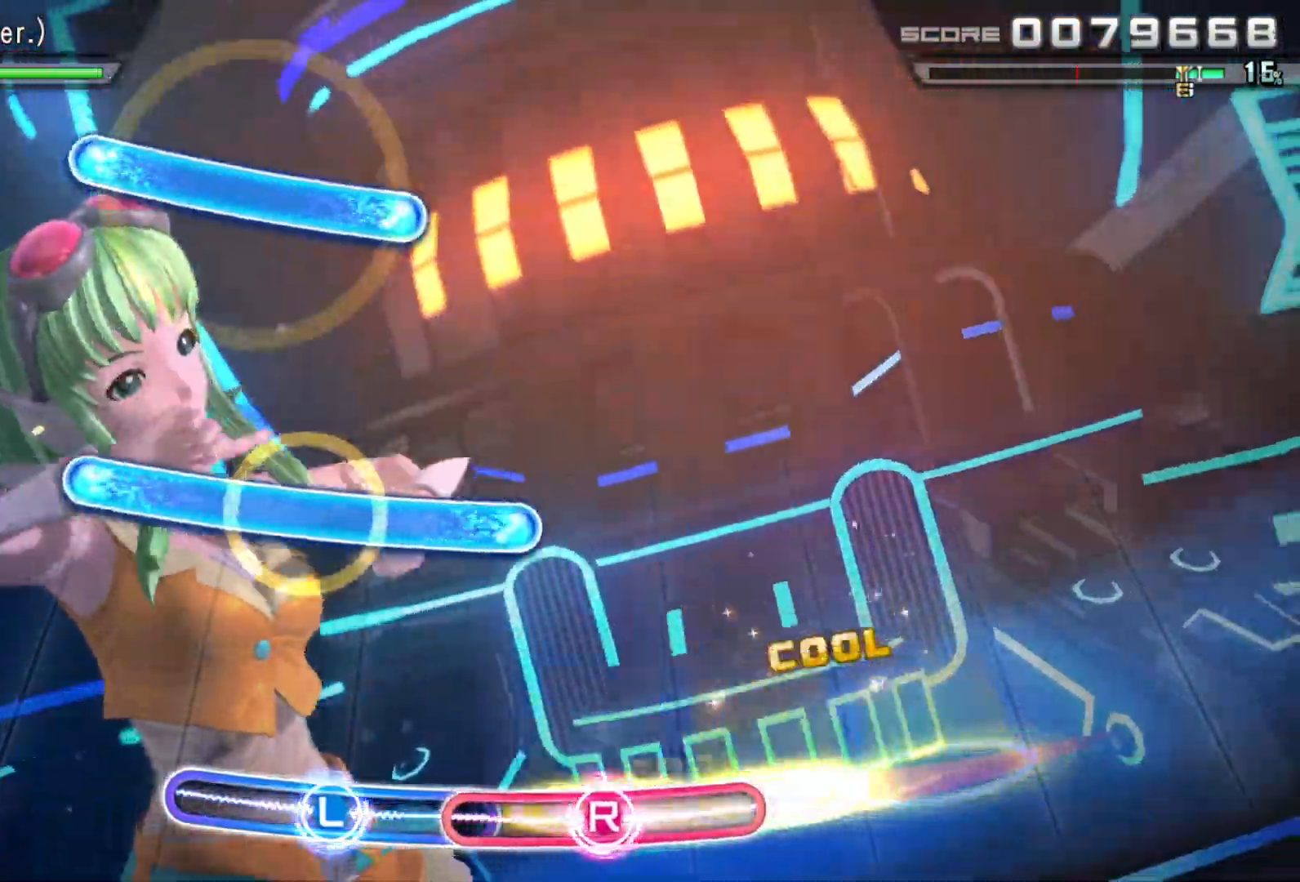
{"buttons": [], "left_stick": "left", "right_stick": "center", "events": [[33, "left_stick", "left"], [83, "R1", "up"], [83, "right_stick", "right"], [183, "right_stick", "center"], [233, "left_stick", "center"], [267, "L1", "down"], [367, "left_stick", "left"], [417, "L1", "up"]]}
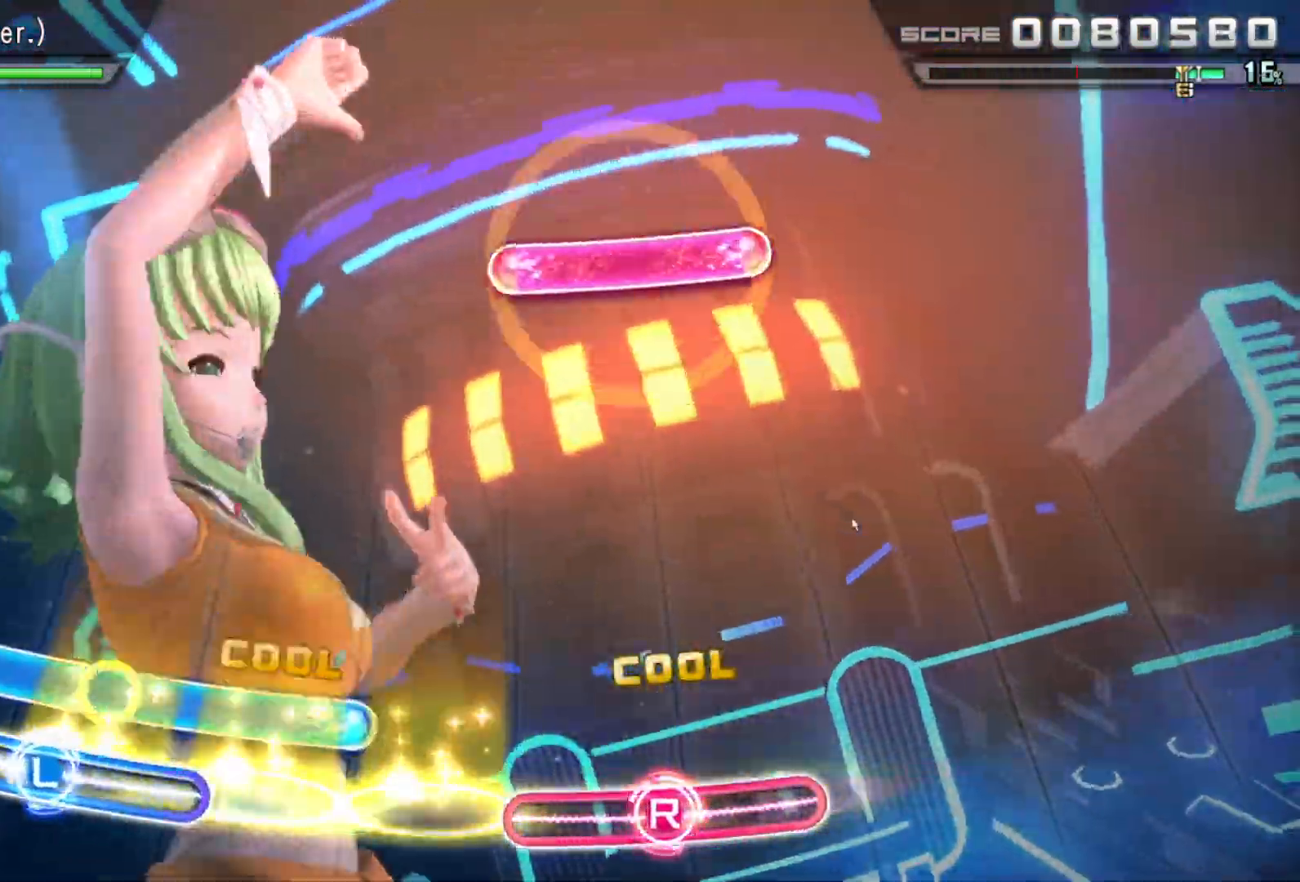
{"buttons": [], "left_stick": "center", "right_stick": "center", "events": [[67, "L1", "down"], [133, "left_stick", "down-right"], [183, "L1", "up"], [250, "right_stick", "right"], [283, "left_stick", "center"], [433, "right_stick", "center"]]}
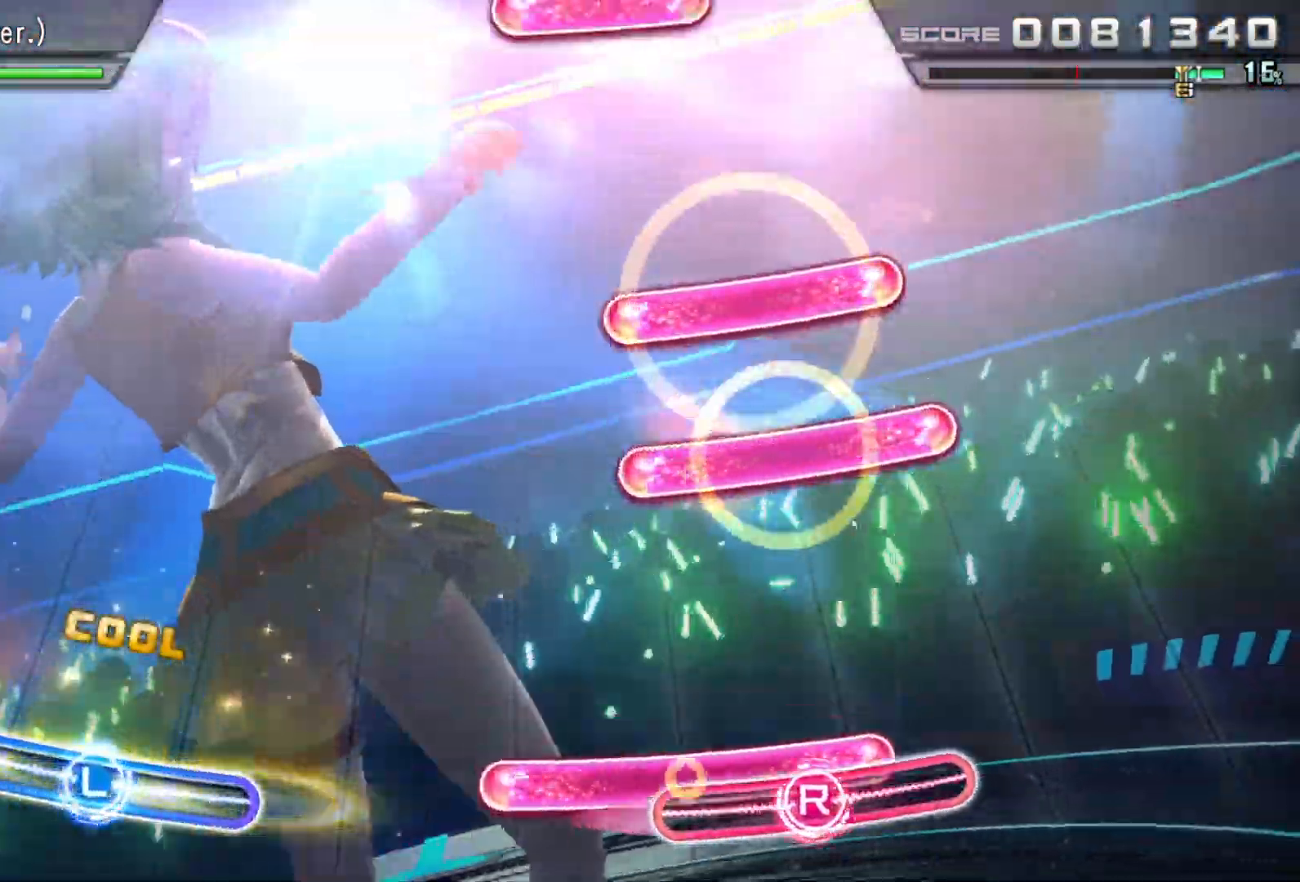
{"buttons": ["R1"], "left_stick": "center", "right_stick": "left", "events": [[17, "R1", "down"], [17, "right_stick", "left"], [150, "R1", "up"], [167, "right_stick", "right"], [300, "R1", "down"], [400, "R1", "up"], [400, "right_stick", "center"], [467, "R1", "down"], [483, "right_stick", "left"]]}
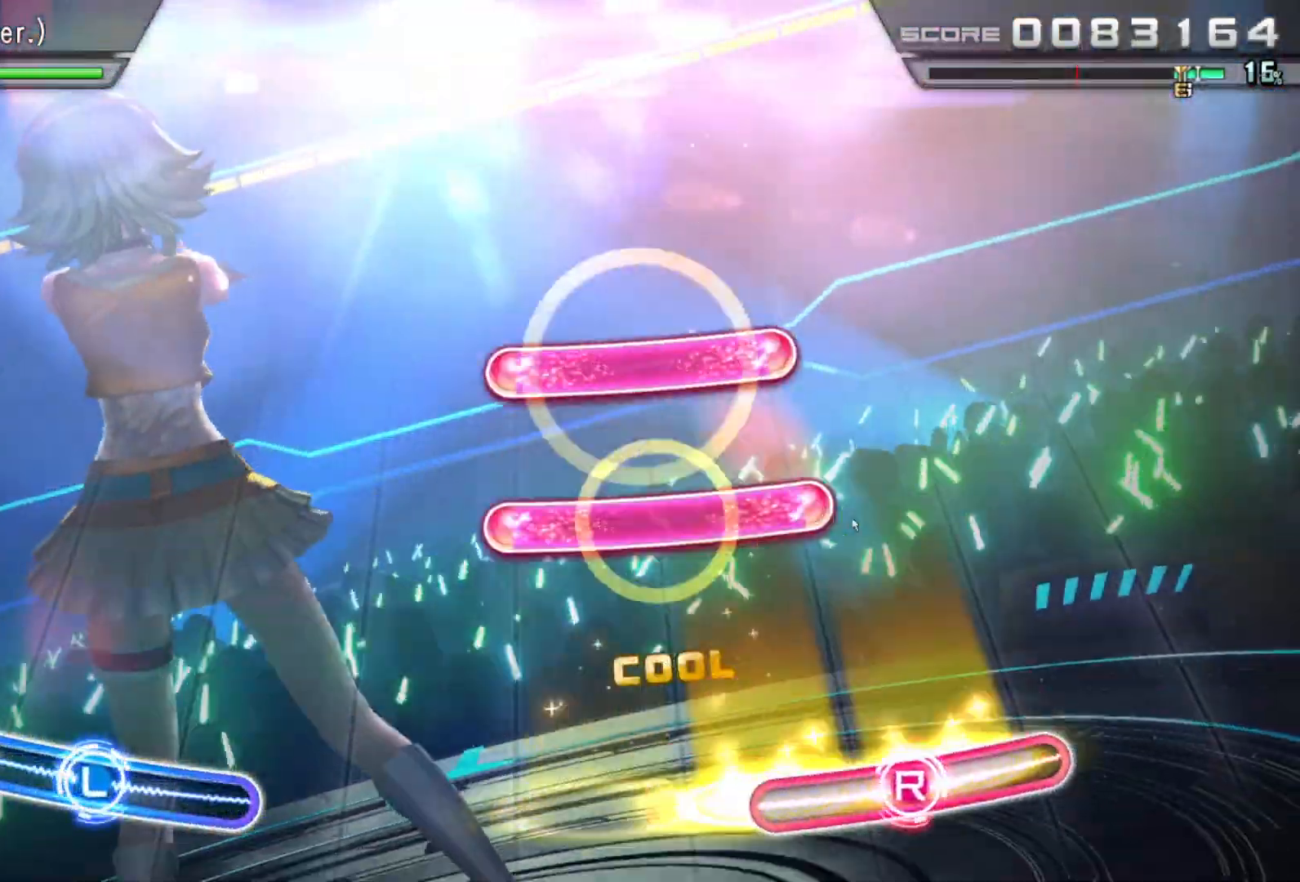
{"buttons": ["R1"], "left_stick": "center", "right_stick": "right", "events": [[83, "R1", "up"], [167, "right_stick", "up-left"], [250, "R1", "down"], [367, "R1", "up"], [367, "right_stick", "center"], [433, "R1", "down"], [500, "right_stick", "right"]]}
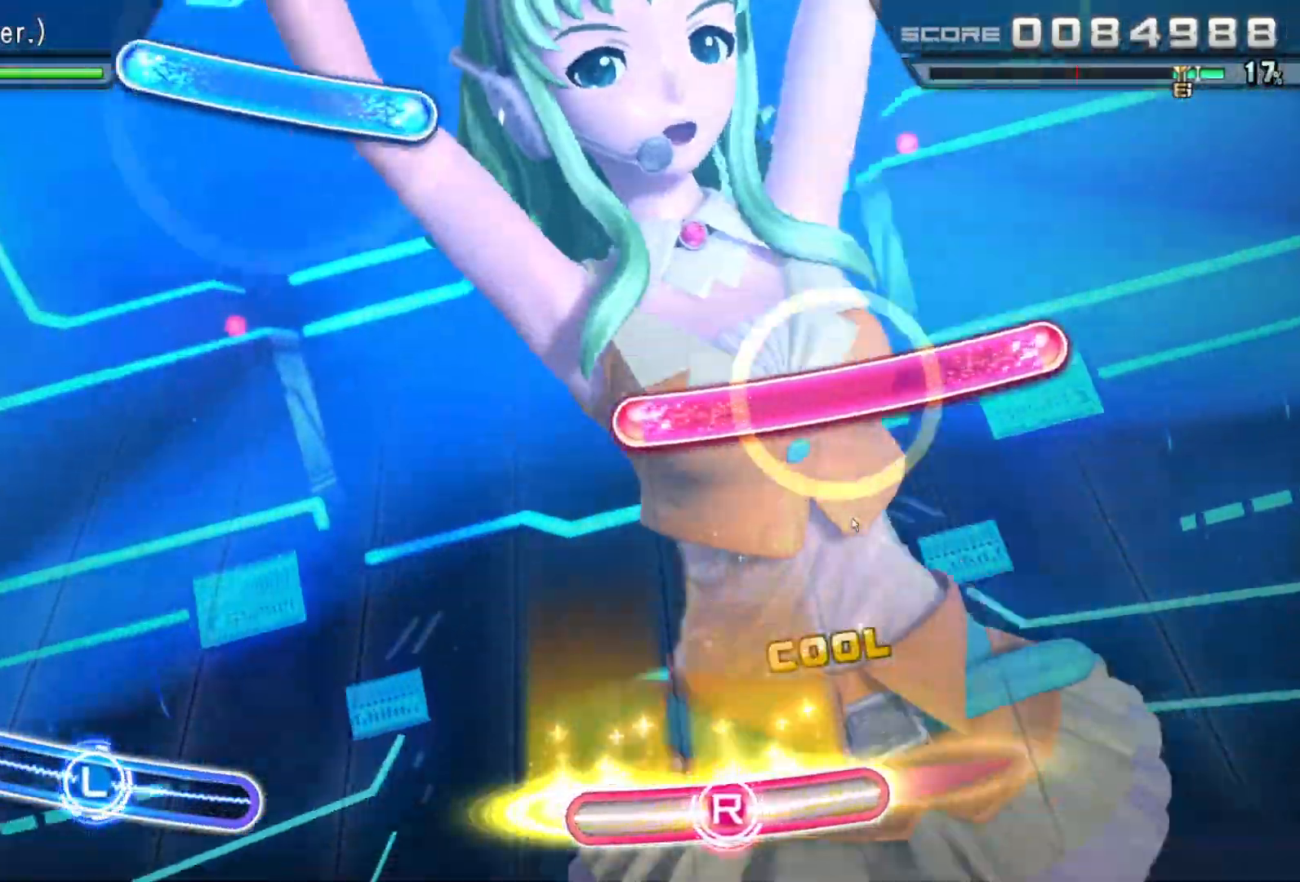
{"buttons": [], "left_stick": "center", "right_stick": "left", "events": [[50, "R1", "up"], [183, "right_stick", "center"], [350, "R1", "down"], [367, "right_stick", "left"], [500, "R1", "up"]]}
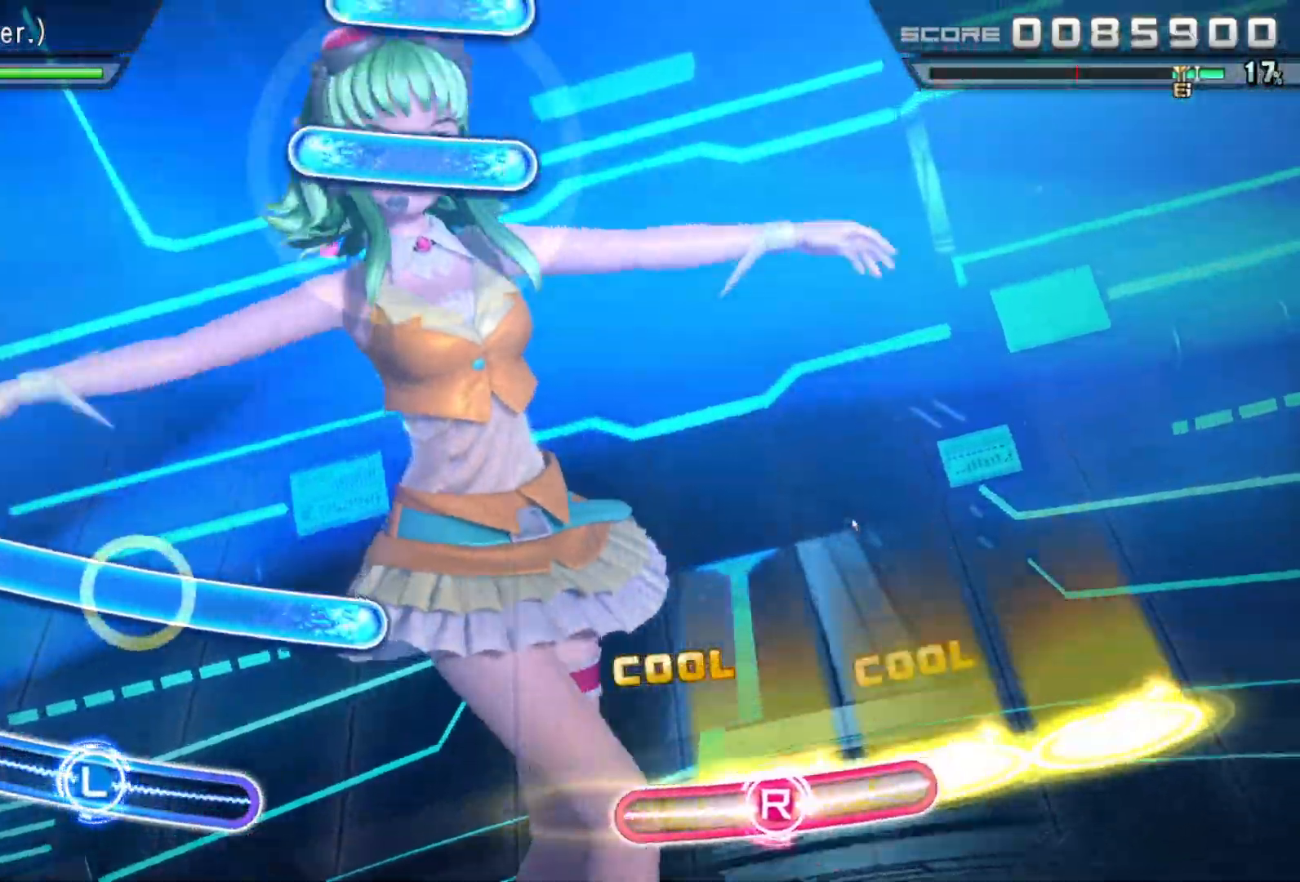
{"buttons": [], "left_stick": "center", "right_stick": "center", "events": [[33, "right_stick", "center"], [167, "L1", "down"], [183, "left_stick", "right"], [333, "L1", "up"], [417, "left_stick", "center"]]}
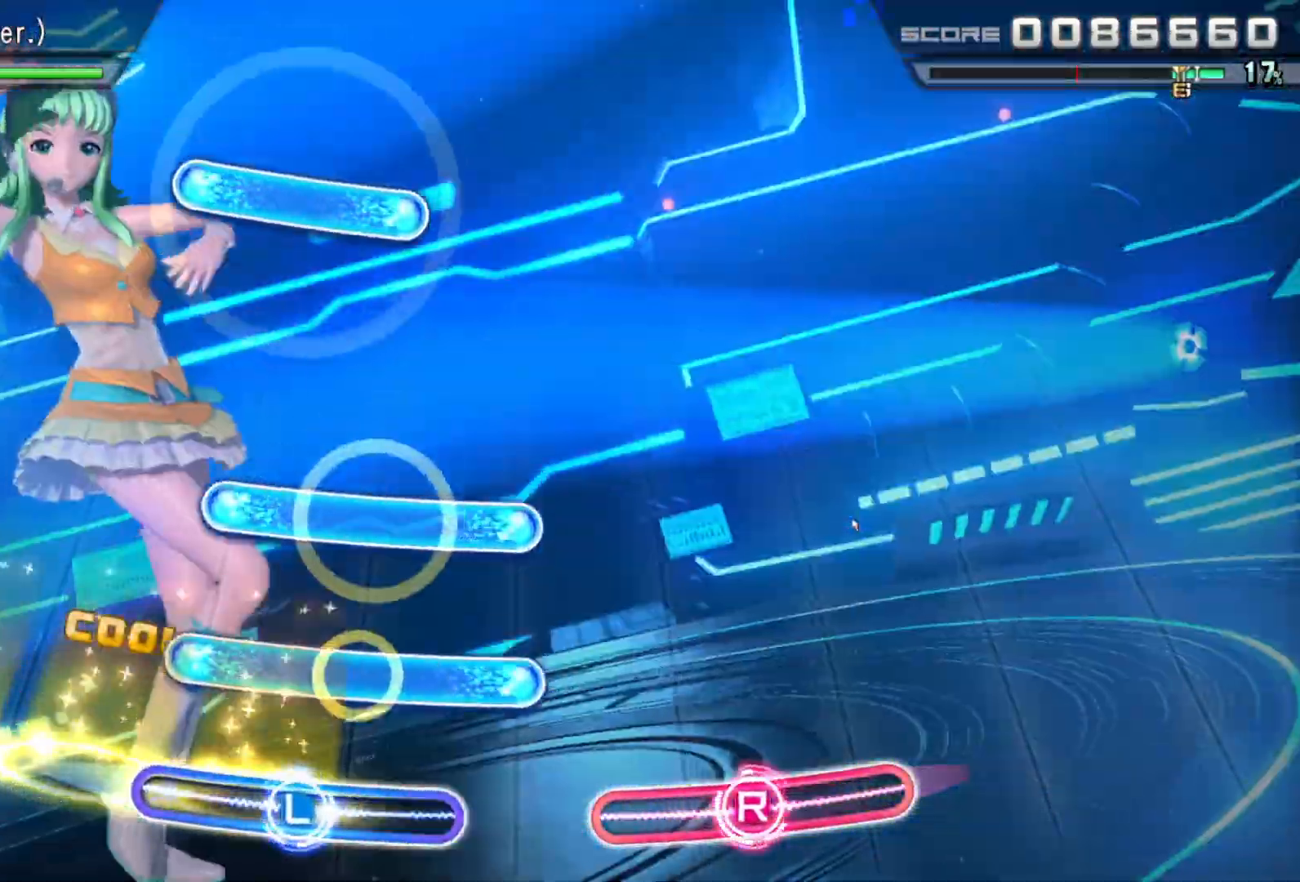
{"buttons": [], "left_stick": "left", "right_stick": "center", "events": [[133, "L1", "down"], [217, "L1", "up"], [283, "L1", "down"], [367, "left_stick", "left"], [400, "L1", "up"]]}
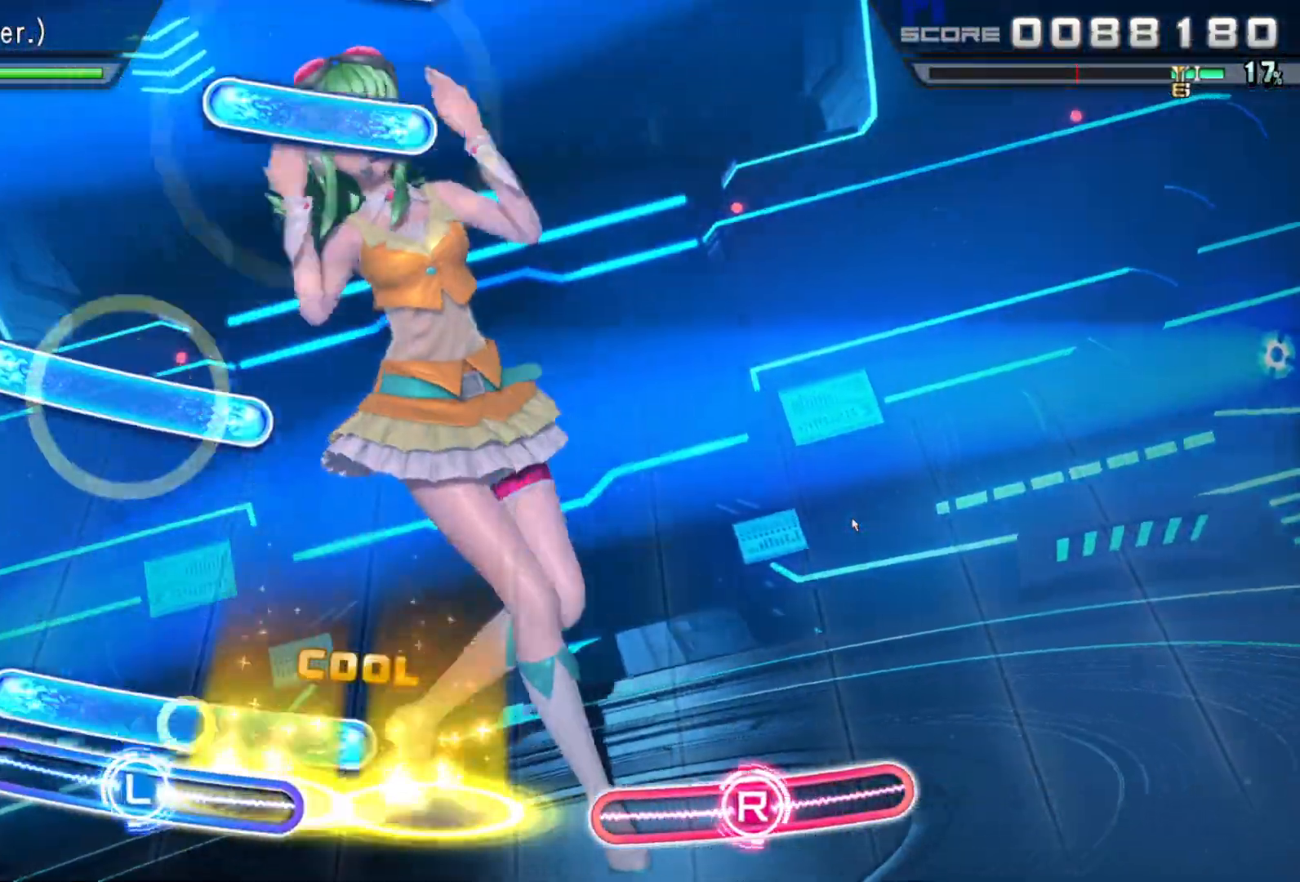
{"buttons": ["L1"], "left_stick": "down-right", "right_stick": "center", "events": [[17, "left_stick", "center"], [67, "L1", "down"], [83, "left_stick", "up-left"], [200, "L1", "up"], [200, "left_stick", "left"], [367, "left_stick", "down-right"], [383, "L1", "down"]]}
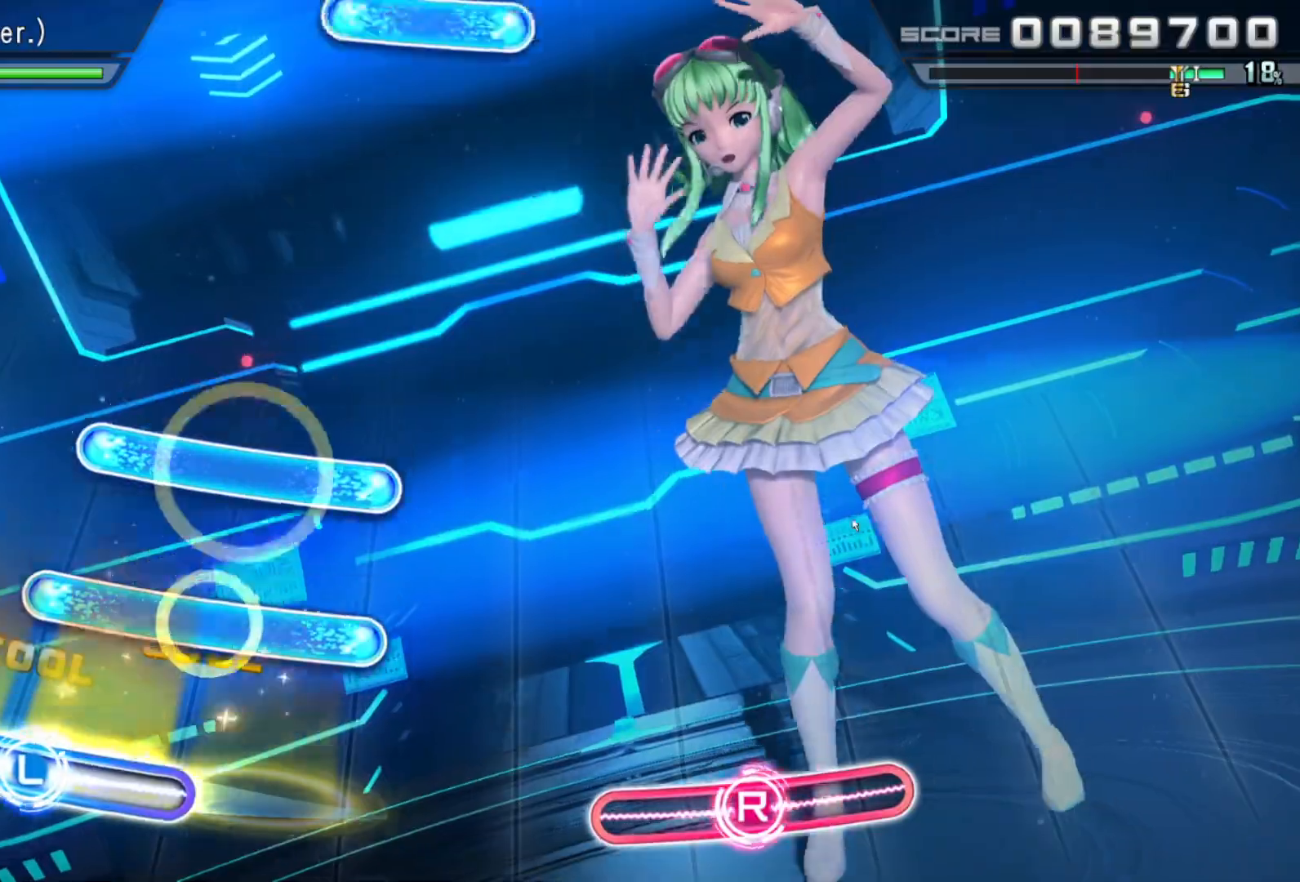
{"buttons": [], "left_stick": "right", "right_stick": "left", "events": [[33, "L1", "up"], [100, "left_stick", "center"], [167, "L1", "down"], [283, "L1", "up"], [333, "L1", "down"], [417, "right_stick", "left"], [483, "L1", "up"], [483, "left_stick", "right"]]}
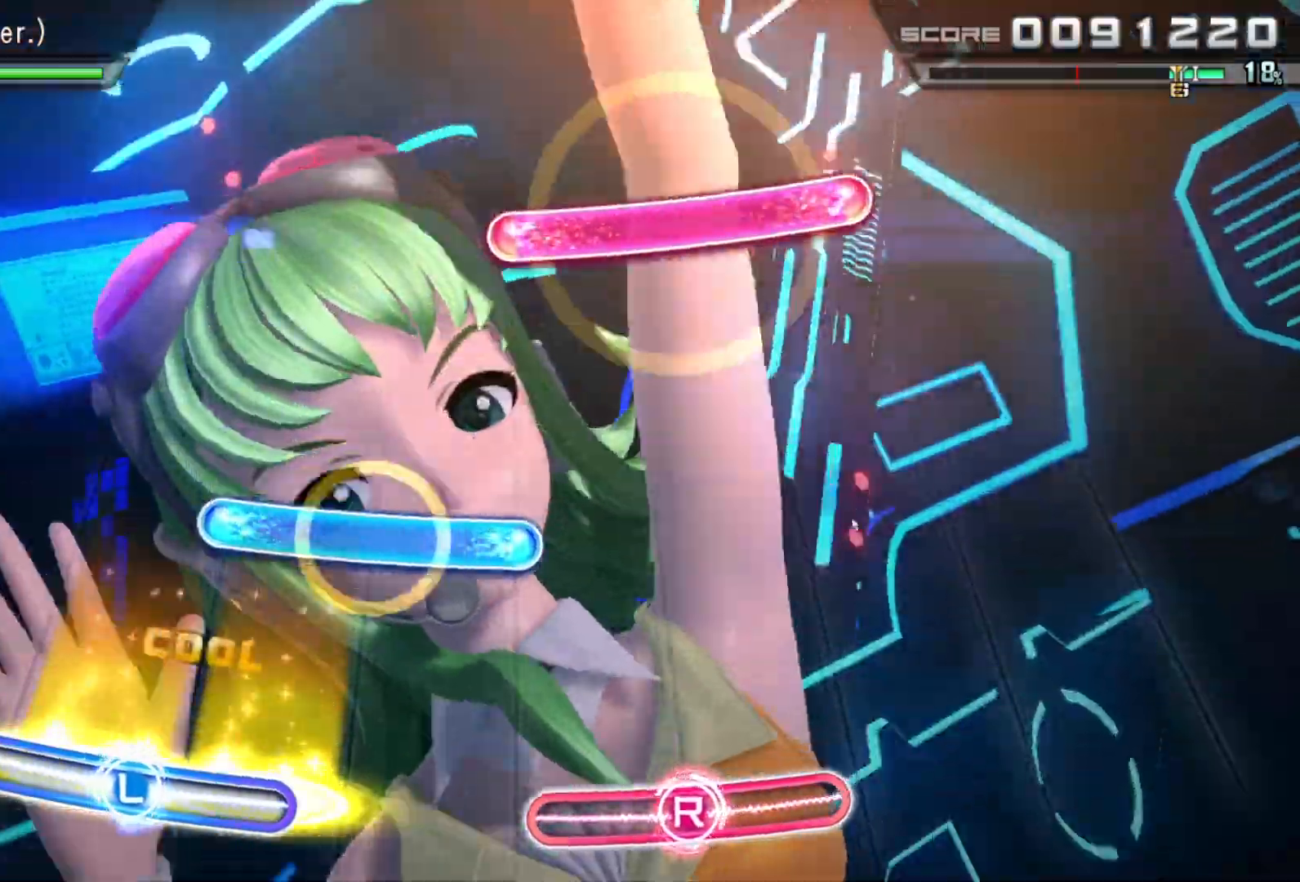
{"buttons": [], "left_stick": "center", "right_stick": "center", "events": [[100, "right_stick", "center"], [183, "left_stick", "center"], [250, "L1", "down"], [283, "left_stick", "up"], [333, "left_stick", "center"], [417, "L1", "up"]]}
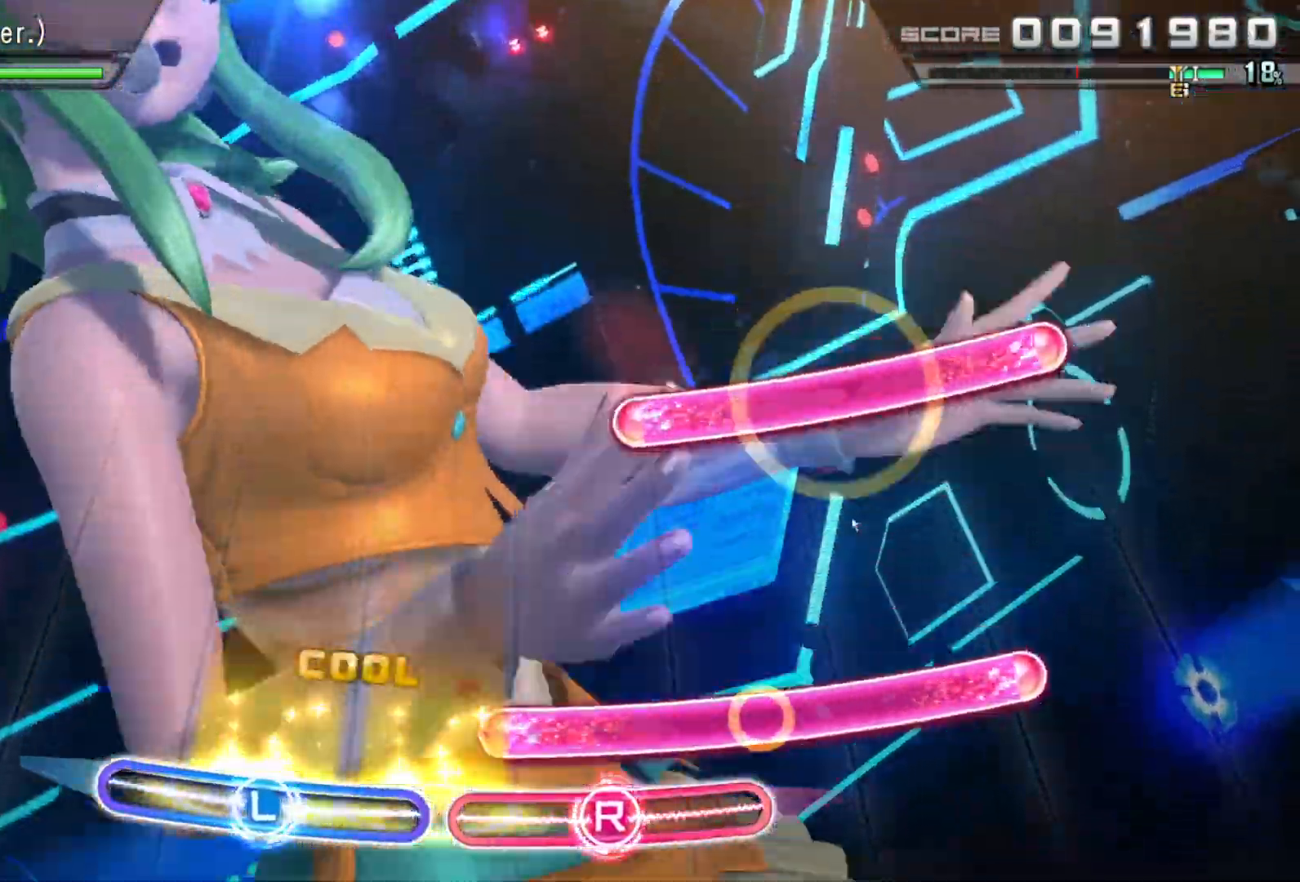
{"buttons": ["R1"], "left_stick": "center", "right_stick": "left", "events": [[17, "right_stick", "right"], [83, "R1", "down"], [250, "R1", "up"], [367, "right_stick", "center"], [383, "R1", "down"], [417, "right_stick", "left"]]}
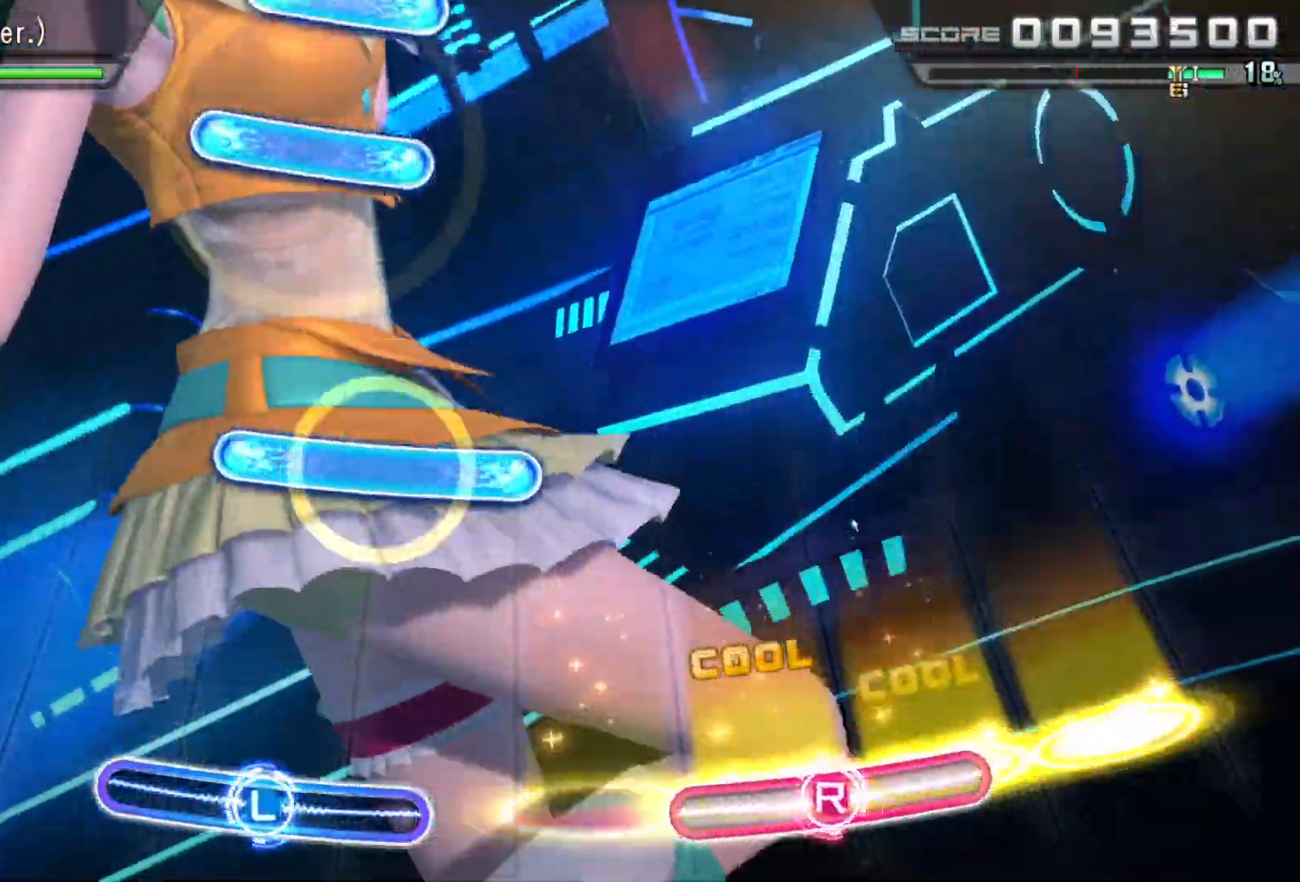
{"buttons": [], "left_stick": "up-left", "right_stick": "center", "events": [[17, "R1", "up"], [83, "right_stick", "center"], [117, "left_stick", "right"], [217, "left_stick", "center"], [300, "L1", "down"], [317, "left_stick", "up-left"], [417, "L1", "up"]]}
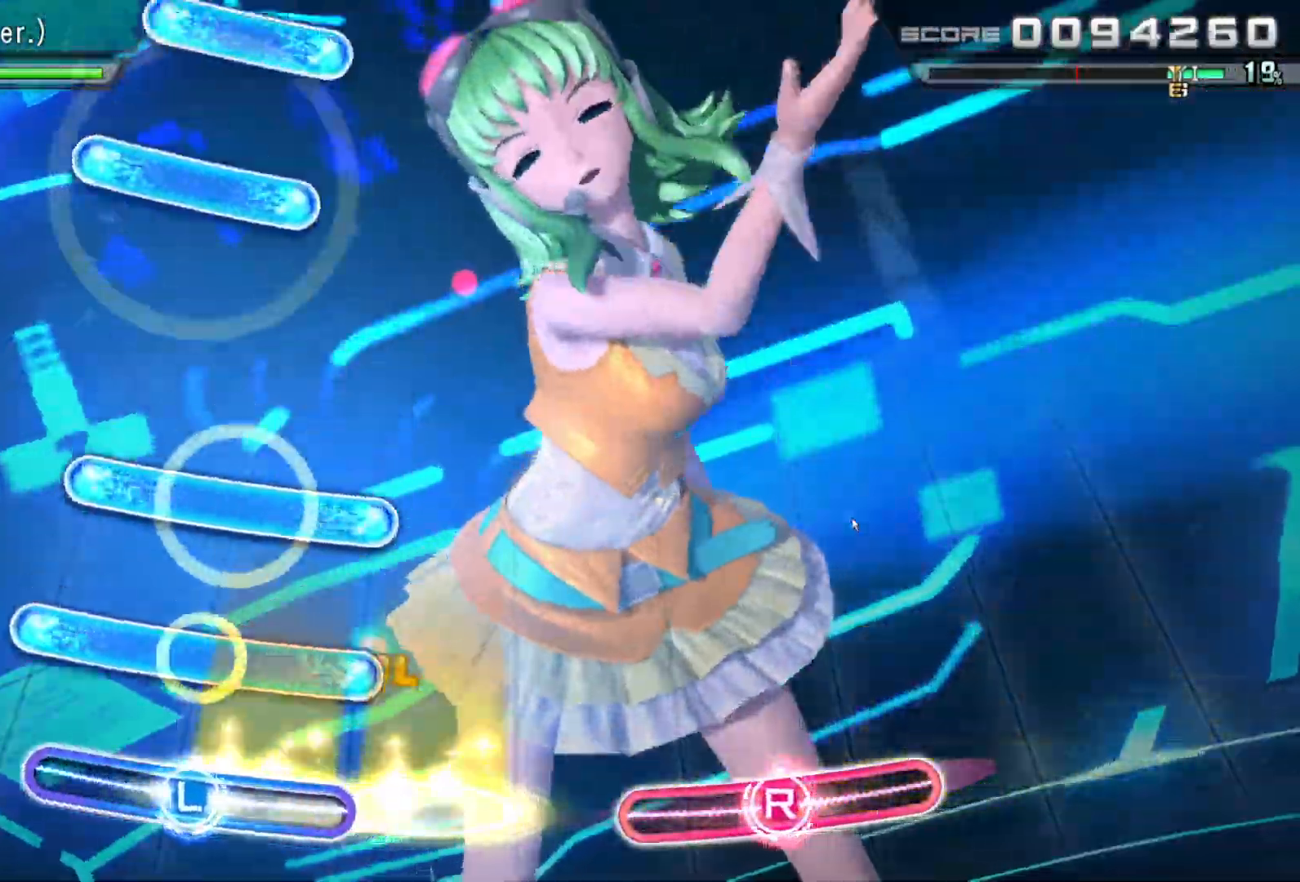
{"buttons": [], "left_stick": "up-left", "right_stick": "center", "events": [[83, "left_stick", "center"], [133, "L1", "down"], [233, "L1", "up"], [300, "L1", "down"], [317, "left_stick", "up-left"], [417, "L1", "up"]]}
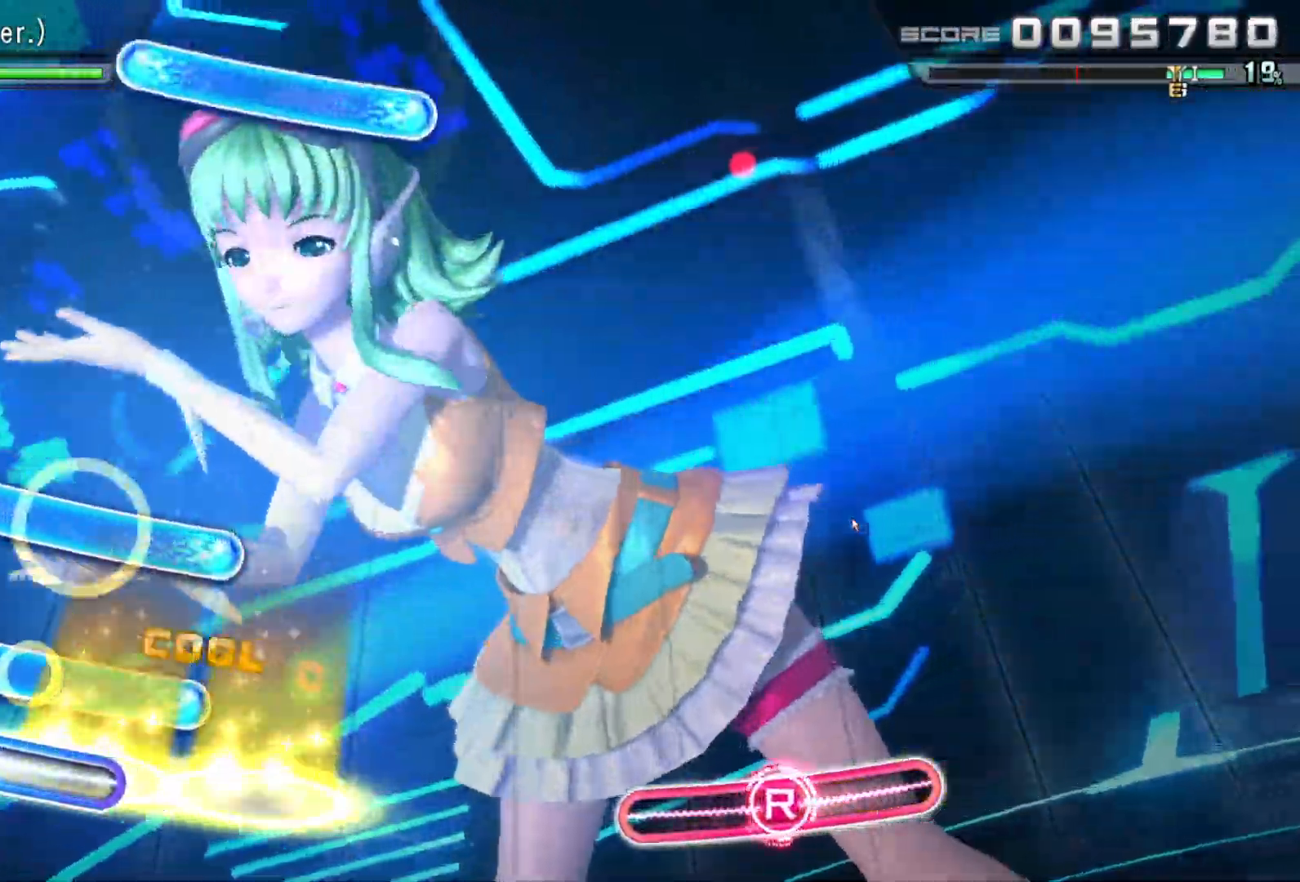
{"buttons": [], "left_stick": "center", "right_stick": "center", "events": [[67, "L1", "down"], [150, "left_stick", "right"], [183, "L1", "up"], [233, "L1", "down"], [350, "left_stick", "center"], [400, "L1", "up"]]}
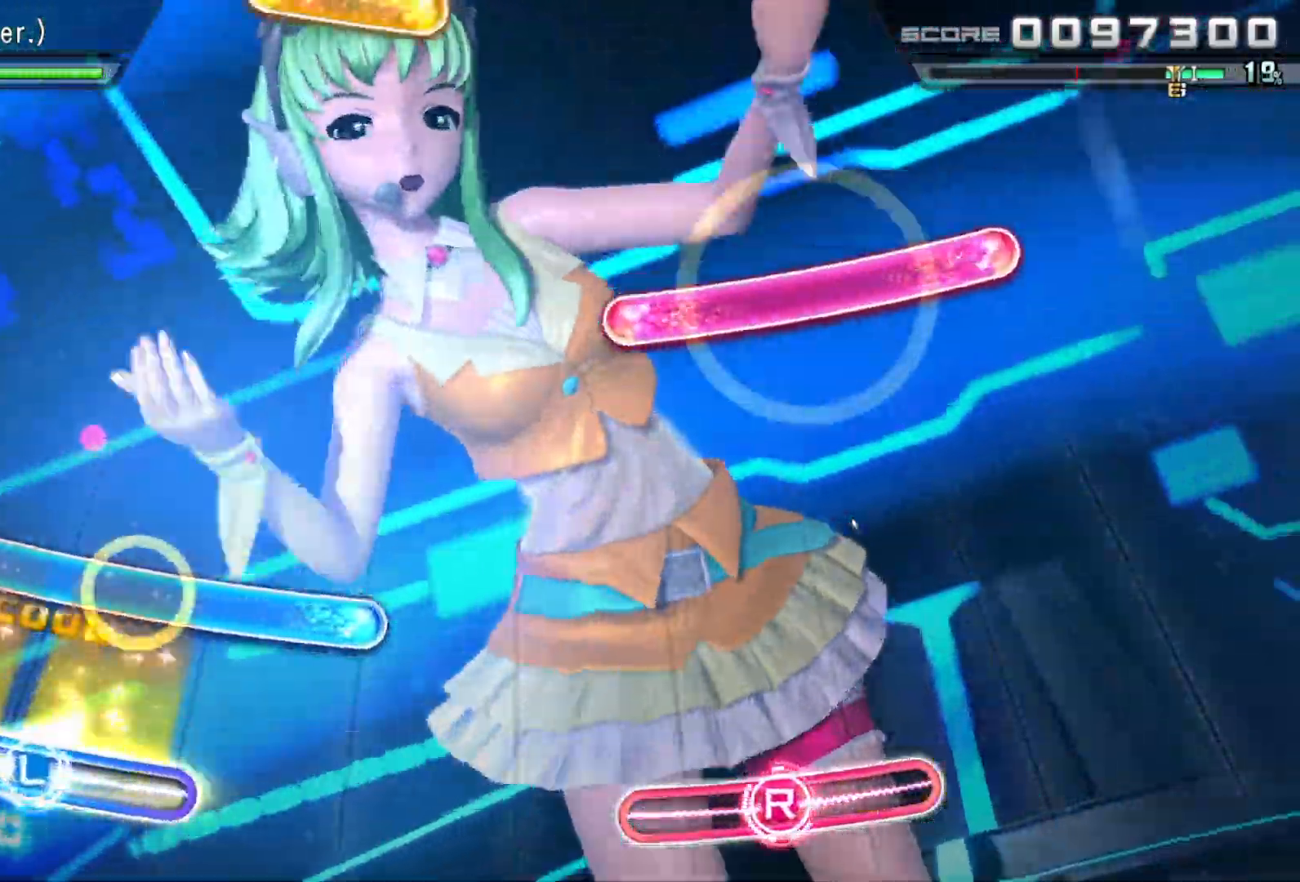
{"buttons": ["R1"], "left_stick": "center", "right_stick": "left", "events": [[133, "left_stick", "down-right"], [167, "L1", "down"], [233, "right_stick", "right"], [317, "L1", "up"], [317, "left_stick", "center"], [400, "right_stick", "down"], [467, "right_stick", "left"], [483, "R1", "down"]]}
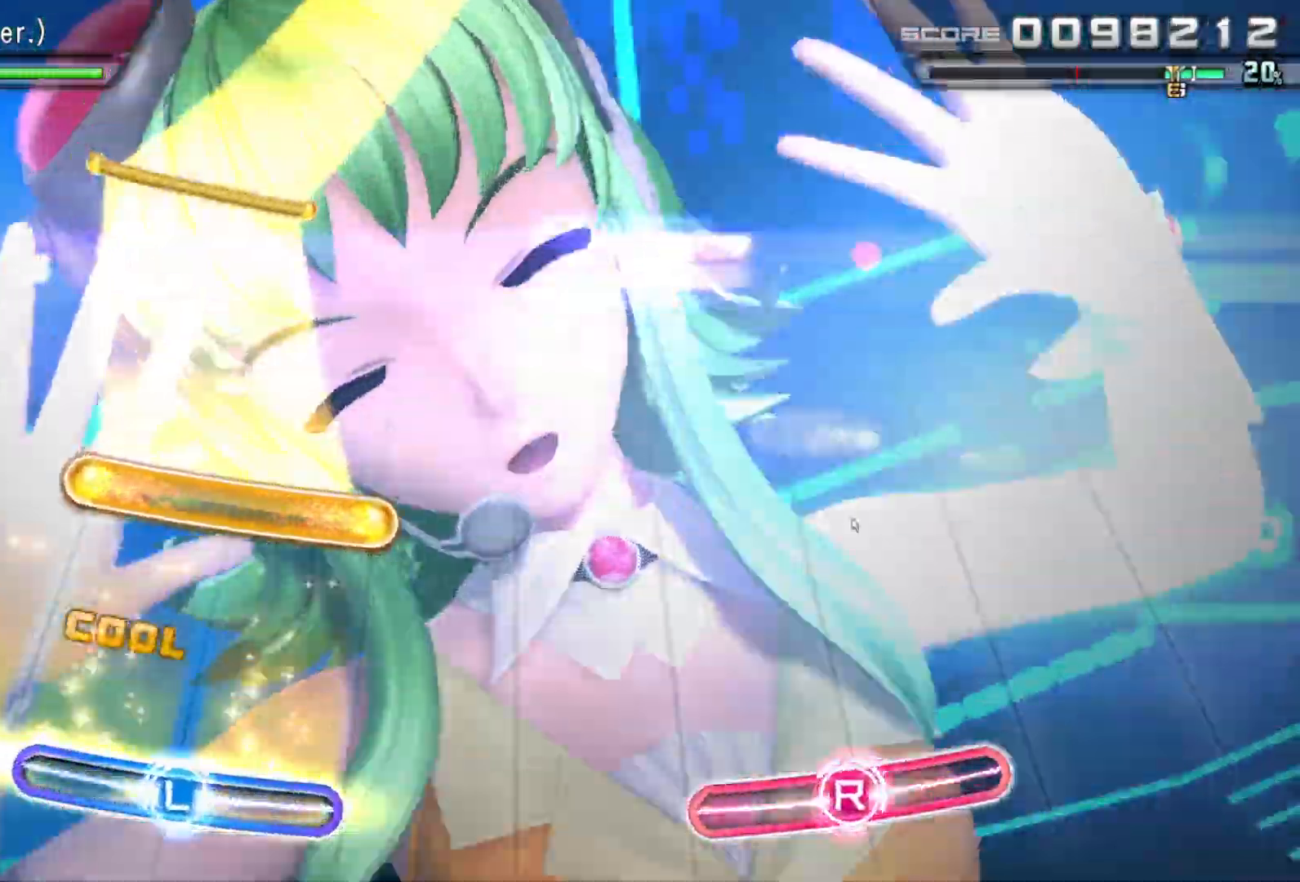
{"buttons": ["L1"], "left_stick": "left", "right_stick": "center", "events": [[150, "R1", "up"], [183, "right_stick", "center"], [283, "L1", "down"], [317, "left_stick", "left"]]}
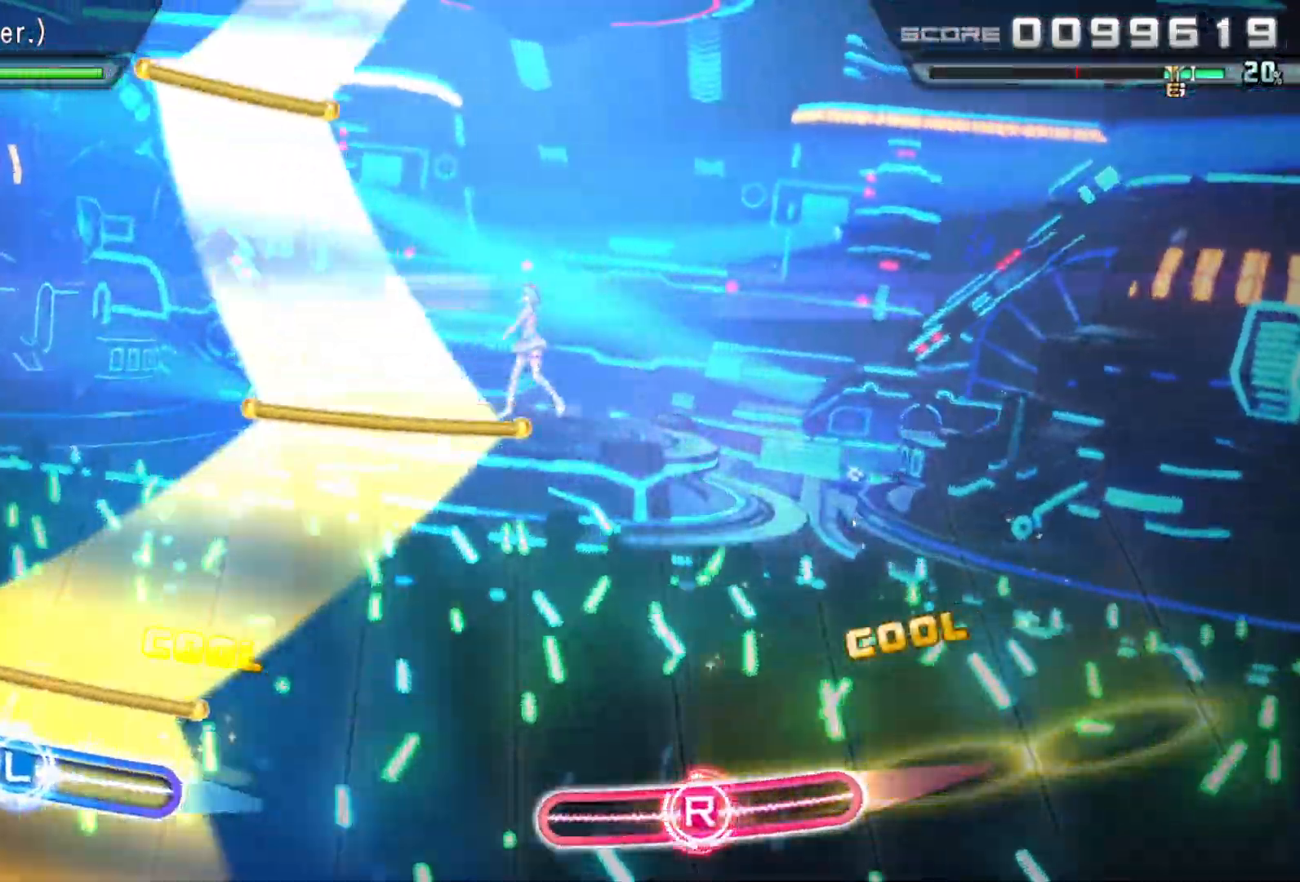
{"buttons": ["L1"], "left_stick": "left", "right_stick": "center", "events": [[50, "left_stick", "right"], [383, "left_stick", "left"]]}
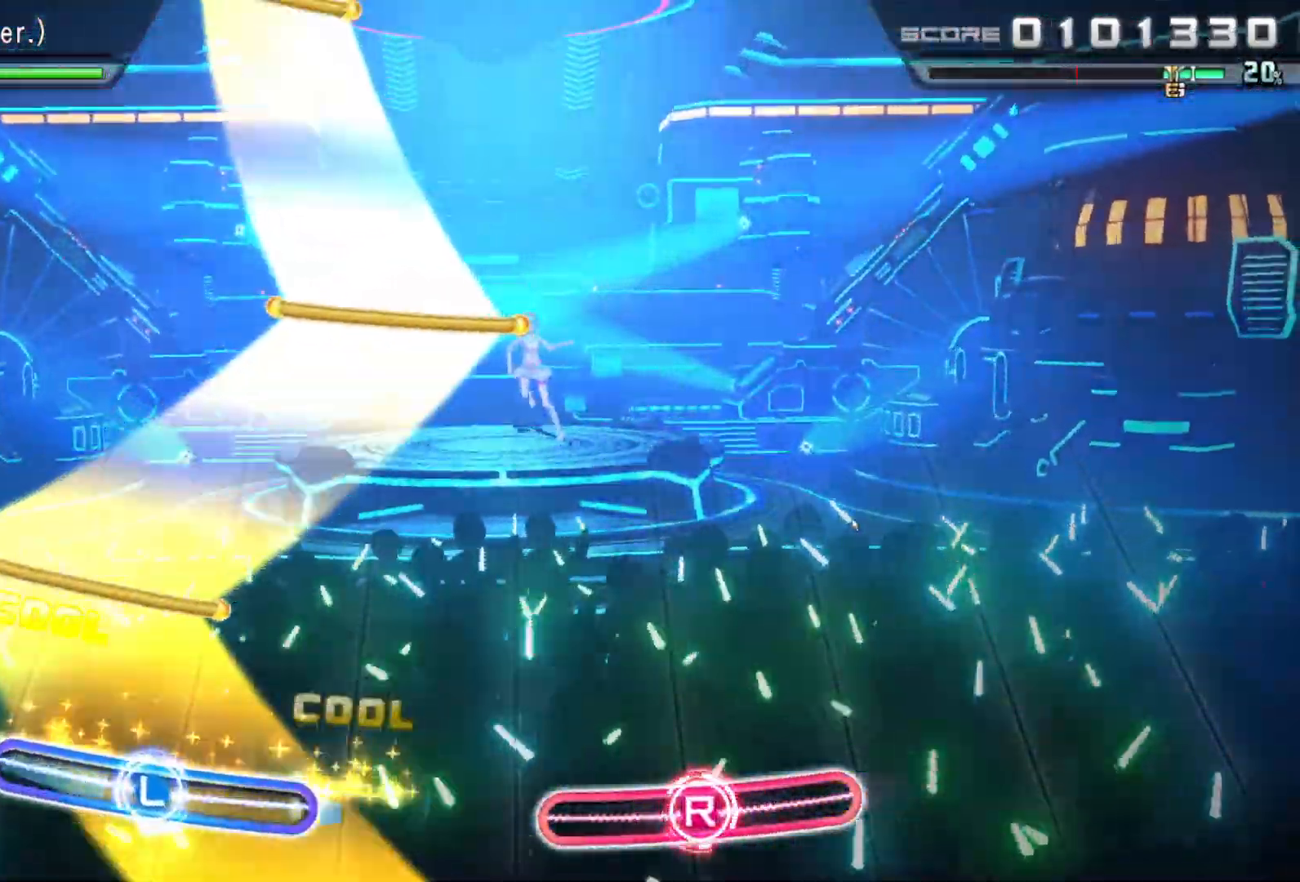
{"buttons": ["L1"], "left_stick": "left", "right_stick": "center", "events": [[183, "left_stick", "right"], [483, "left_stick", "left"]]}
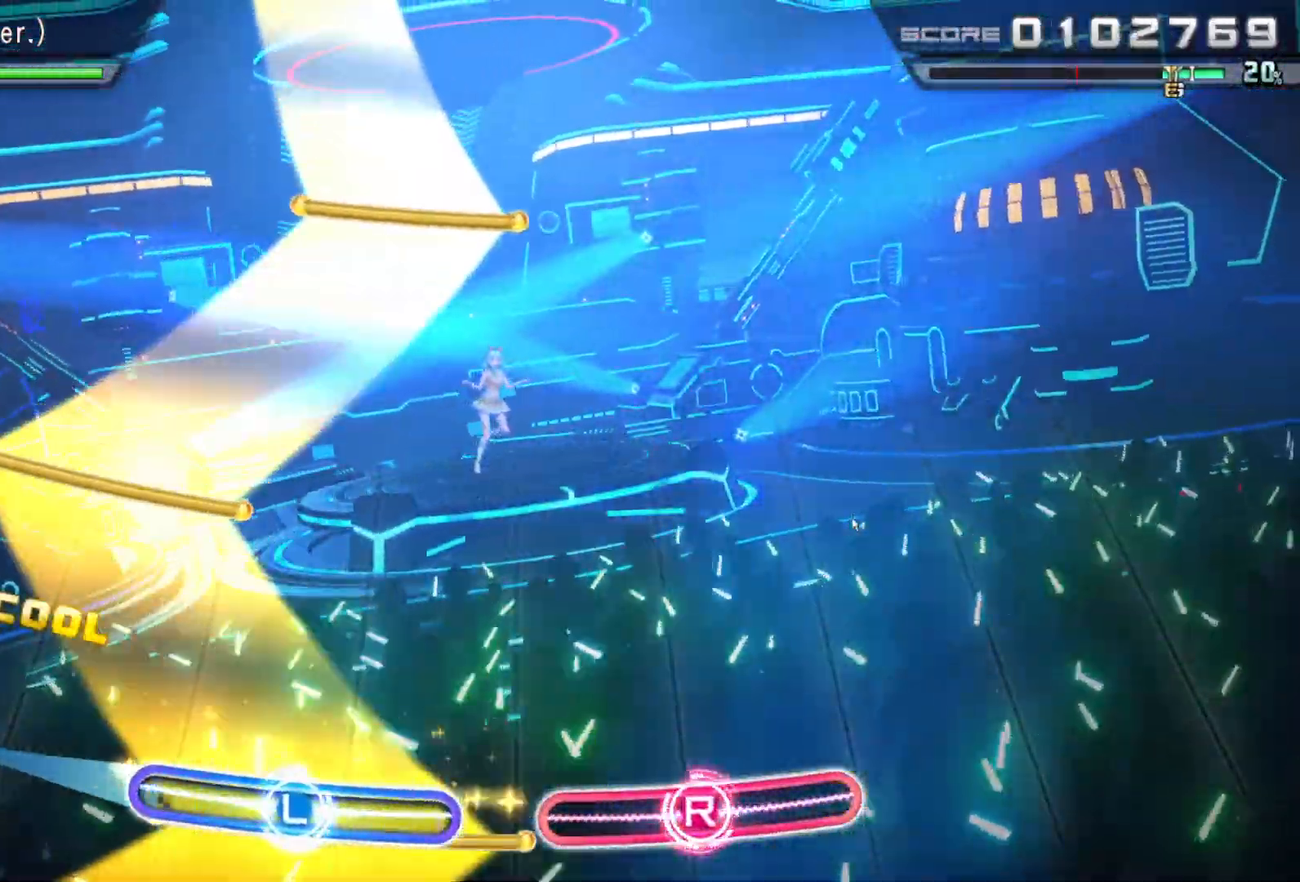
{"buttons": ["L1"], "left_stick": "right", "right_stick": "center", "events": [[283, "left_stick", "right"]]}
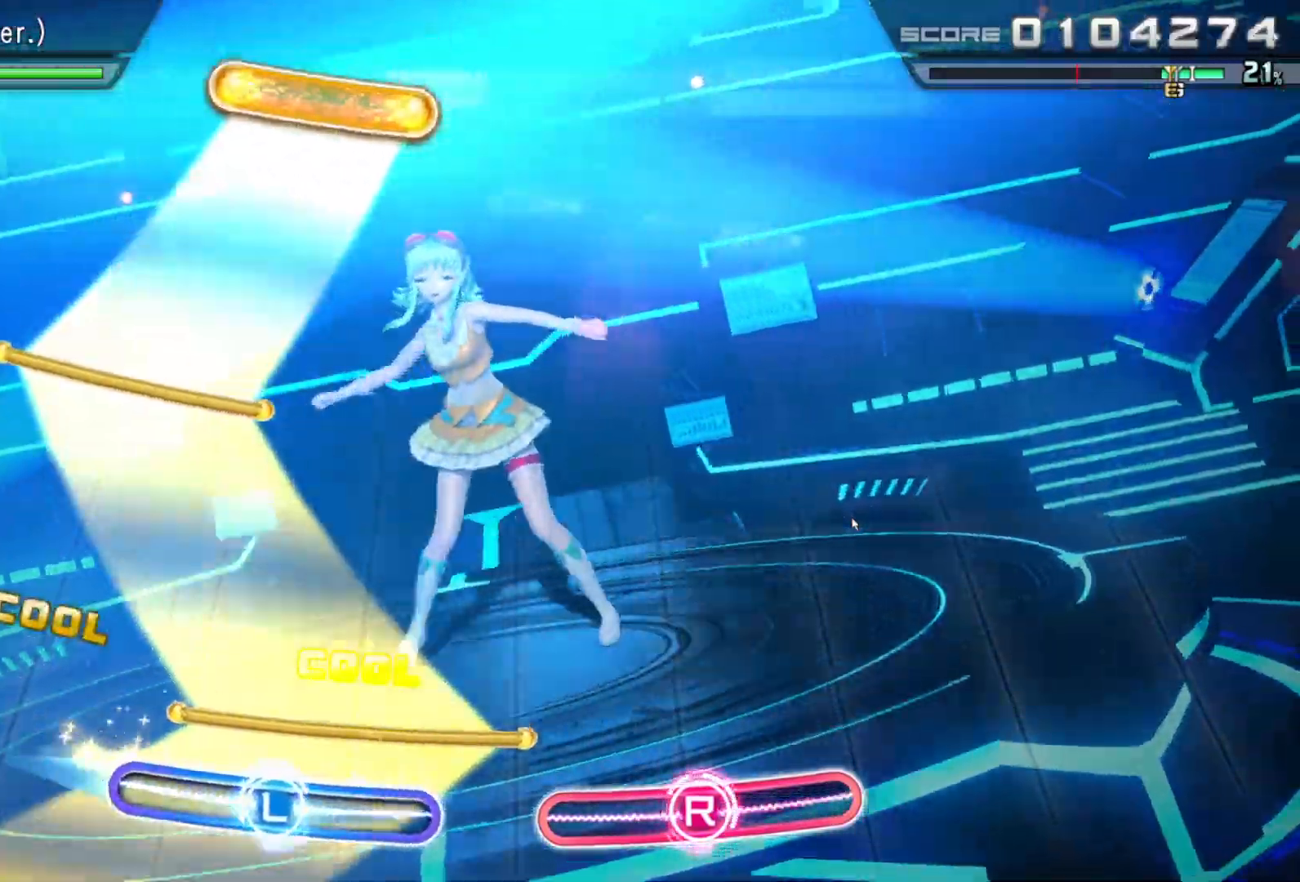
{"buttons": ["L1"], "left_stick": "right", "right_stick": "center", "events": [[83, "left_stick", "left"], [417, "left_stick", "right"]]}
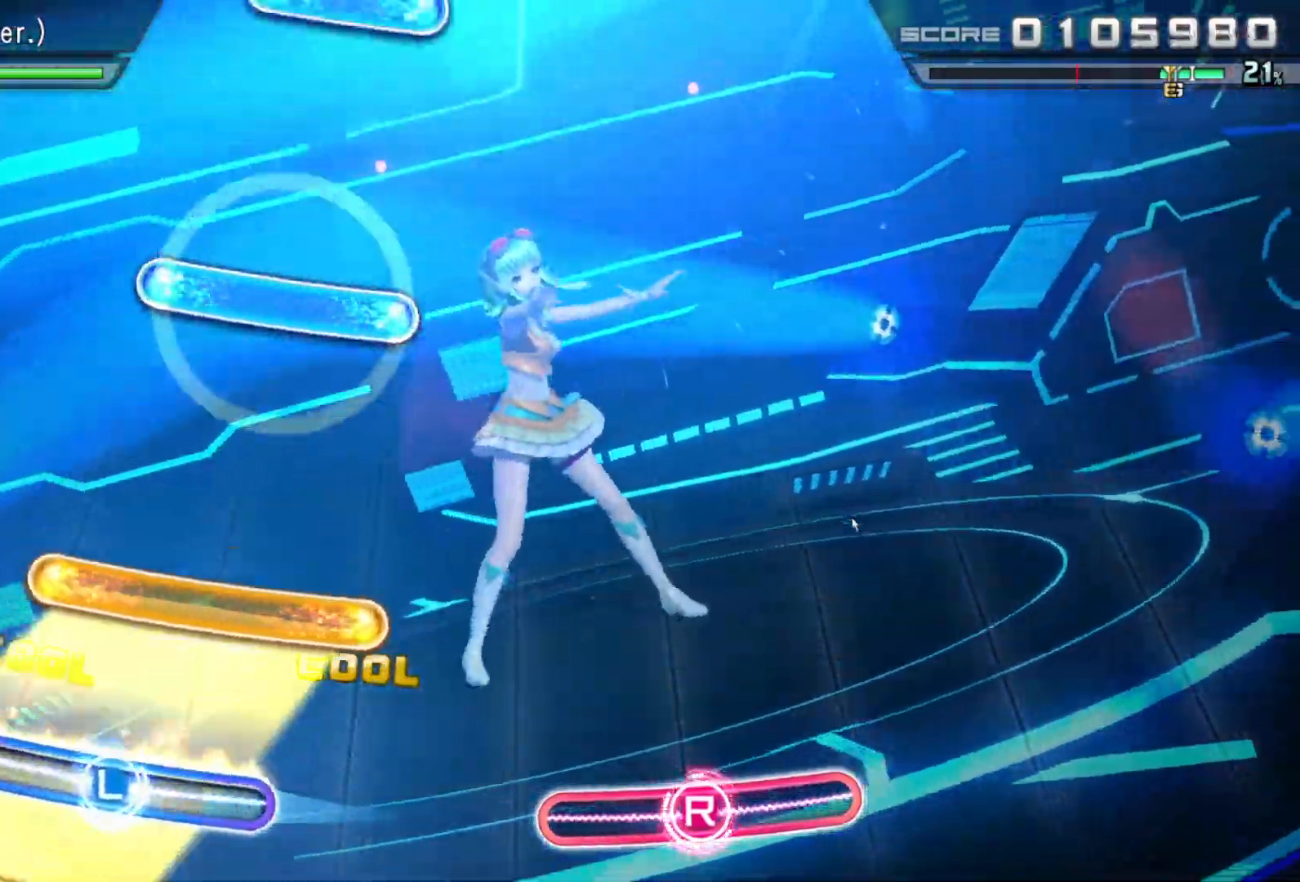
{"buttons": ["L1"], "left_stick": "center", "right_stick": "center", "events": [[33, "left_stick", "center"], [233, "L1", "up"], [450, "L1", "down"]]}
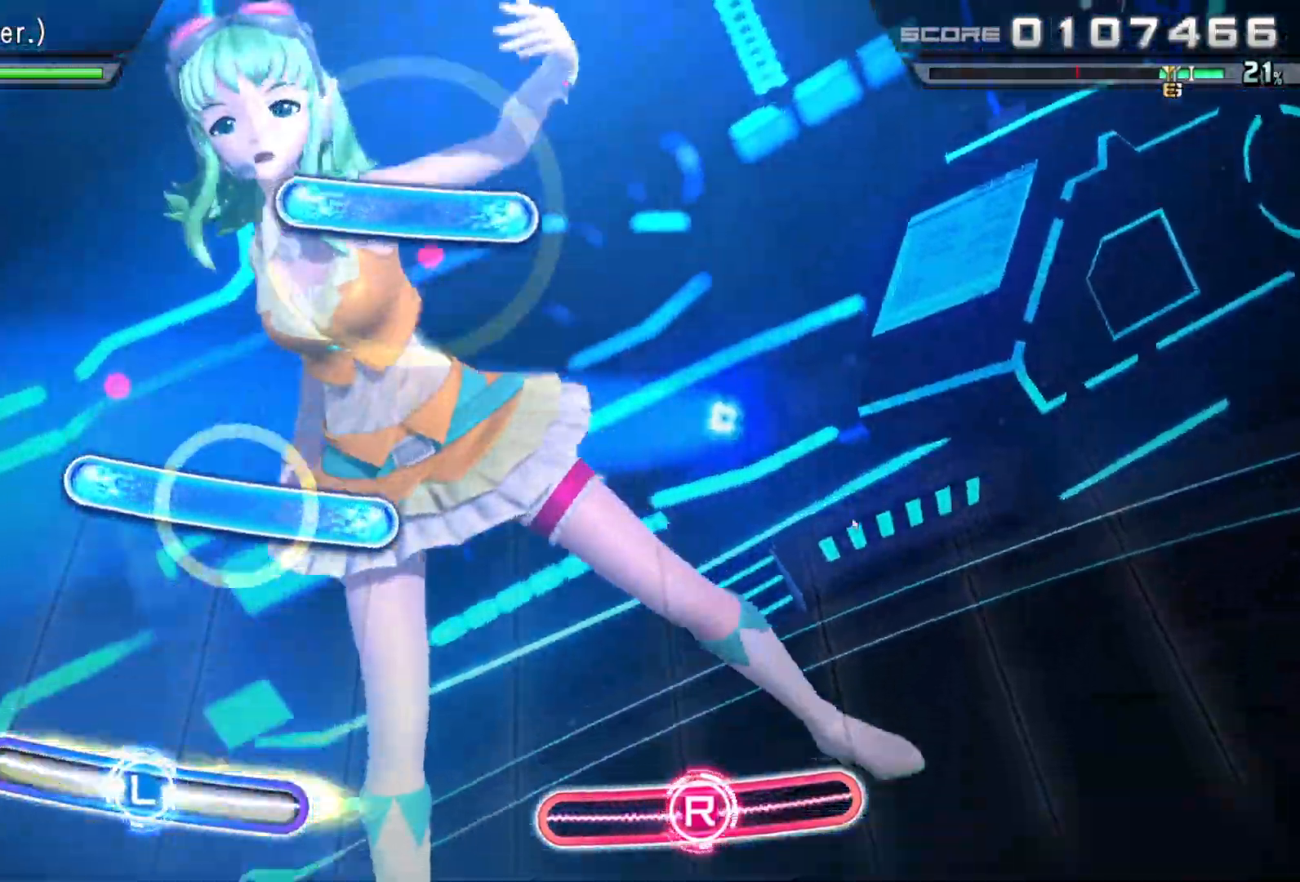
{"buttons": [], "left_stick": "center", "right_stick": "center", "events": [[117, "L1", "up"], [267, "left_stick", "right"], [317, "L1", "down"], [467, "L1", "up"], [483, "left_stick", "center"]]}
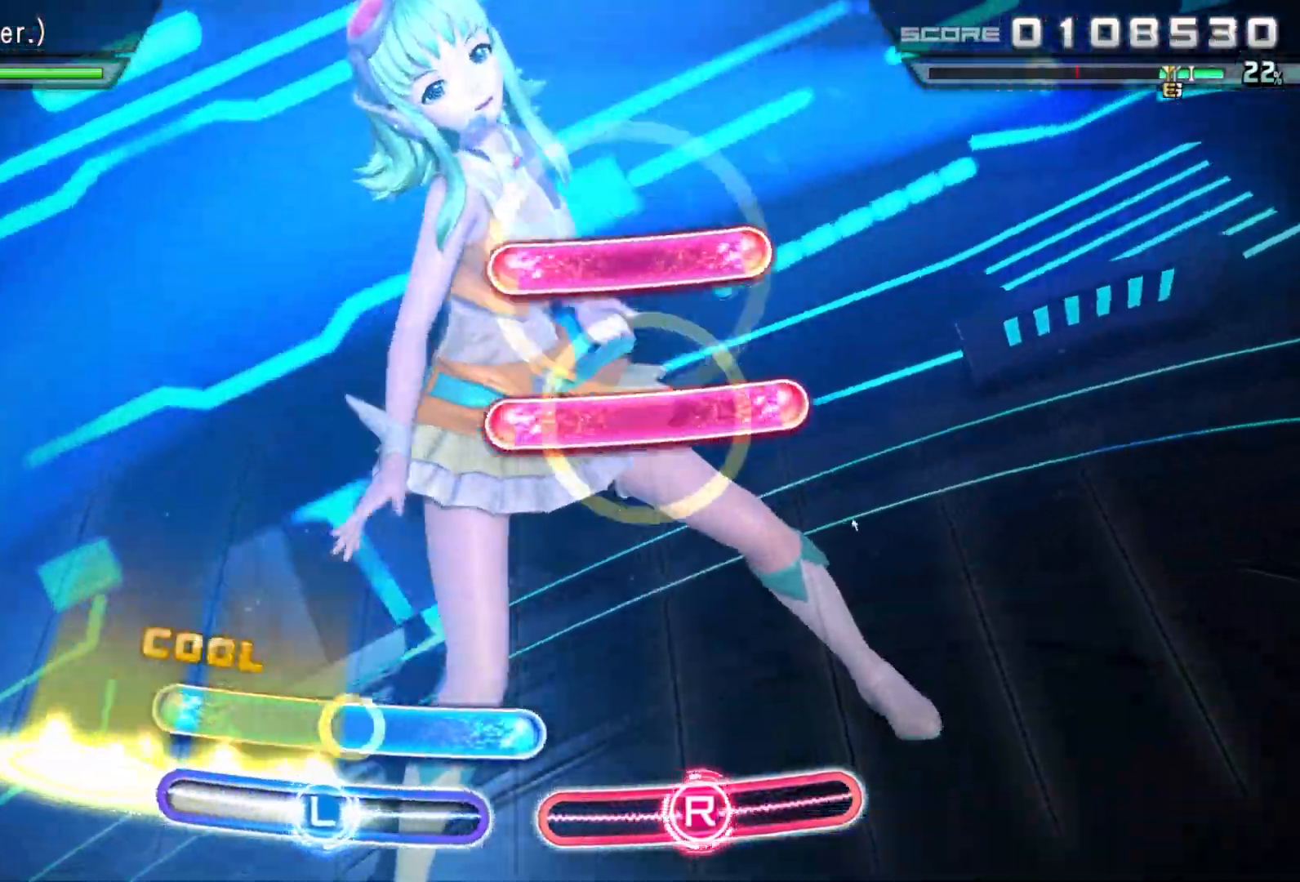
{"buttons": [], "left_stick": "center", "right_stick": "center", "events": [[83, "L1", "down"], [100, "right_stick", "right"], [200, "right_stick", "center"], [217, "L1", "up"], [300, "right_stick", "left"], [350, "R1", "down"], [450, "right_stick", "center"], [467, "R1", "up"]]}
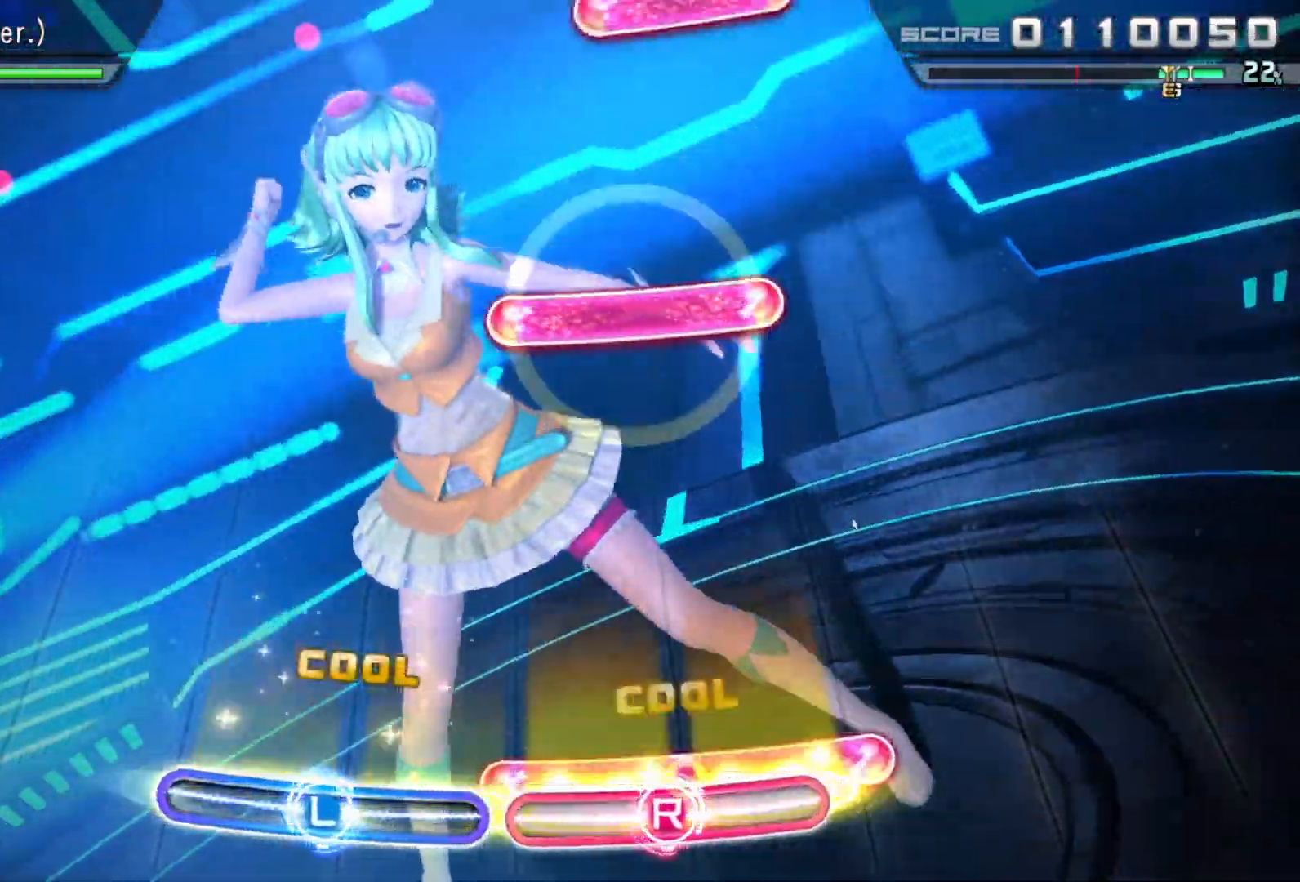
{"buttons": ["R1"], "left_stick": "center", "right_stick": "center", "events": [[17, "R1", "down"], [17, "right_stick", "right"], [133, "R1", "up"], [150, "right_stick", "center"], [467, "R1", "down"]]}